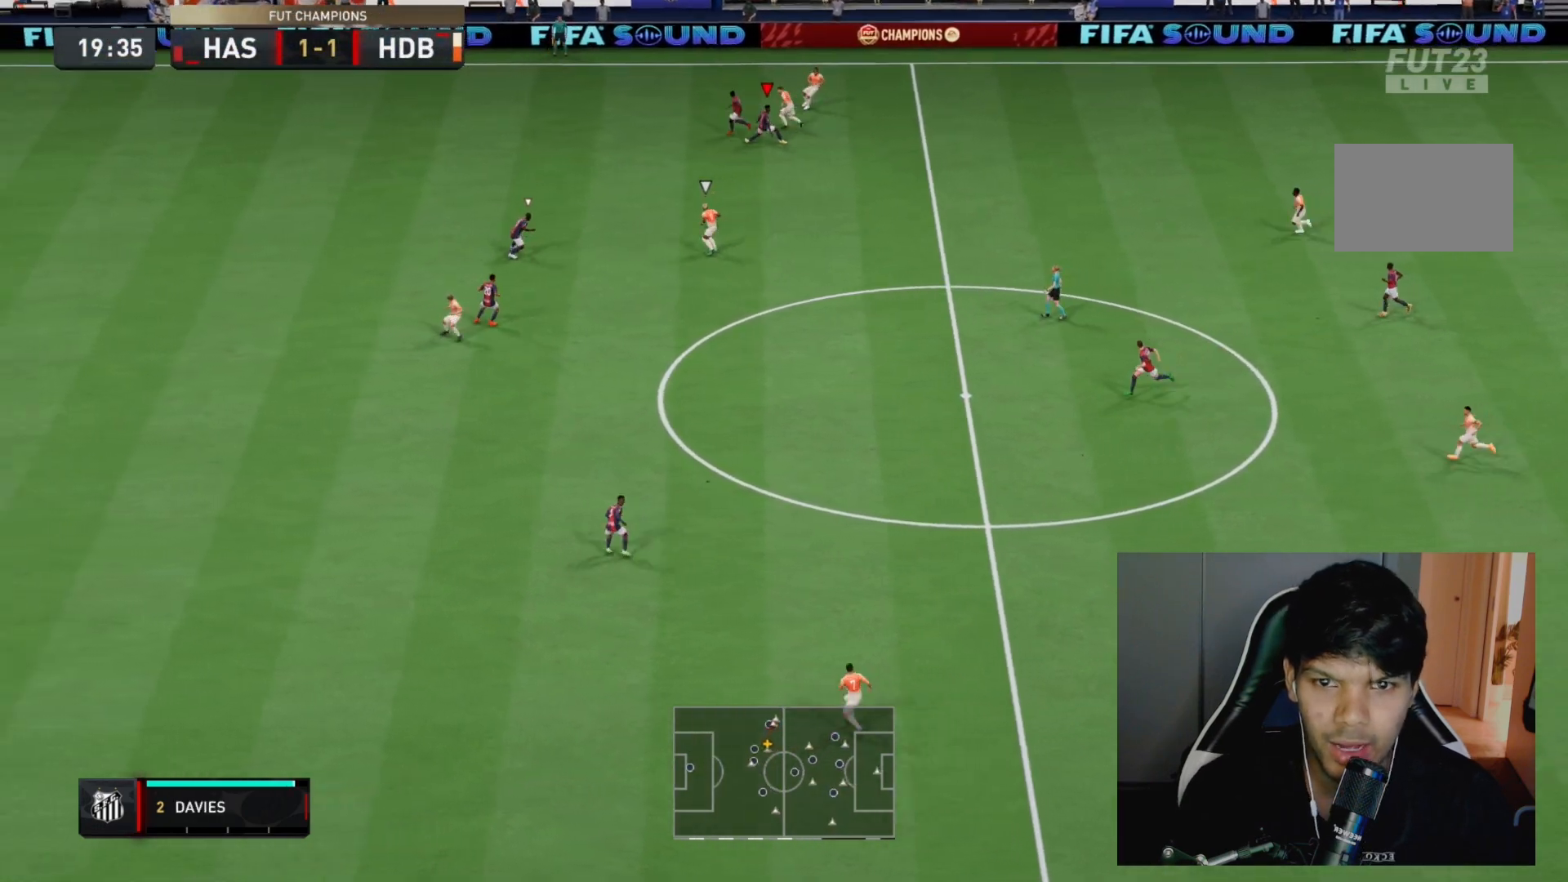
Gameplay with a controller (PlayStation layout); each line is a JSON object with the inputs held at the frame after it. "events" lists button and stick changes between this image and that frame as [ms after this image, input, new state], when the widget could be followed in between. Not read: L3 R3.
{"buttons": ["L2", "R2"], "left_stick": "up-right", "right_stick": "center", "events": [[33, "L1", "down"], [200, "L1", "up"], [267, "L2", "down"], [300, "left_stick", "up-right"]]}
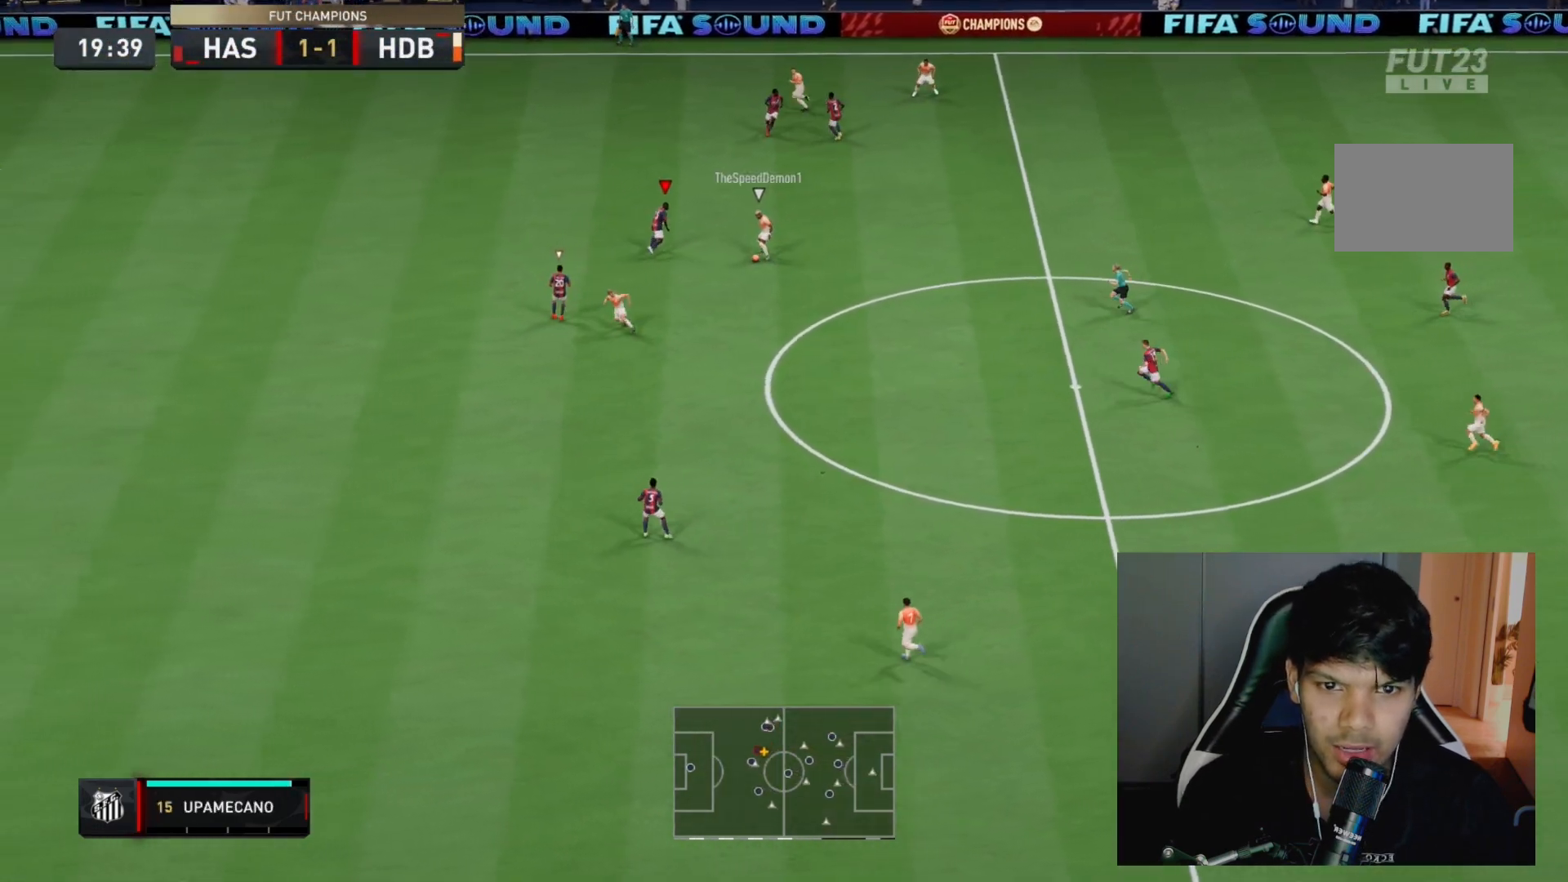
{"buttons": ["R2"], "left_stick": "down-right", "right_stick": "center", "events": [[67, "left_stick", "down-right"], [483, "L2", "up"]]}
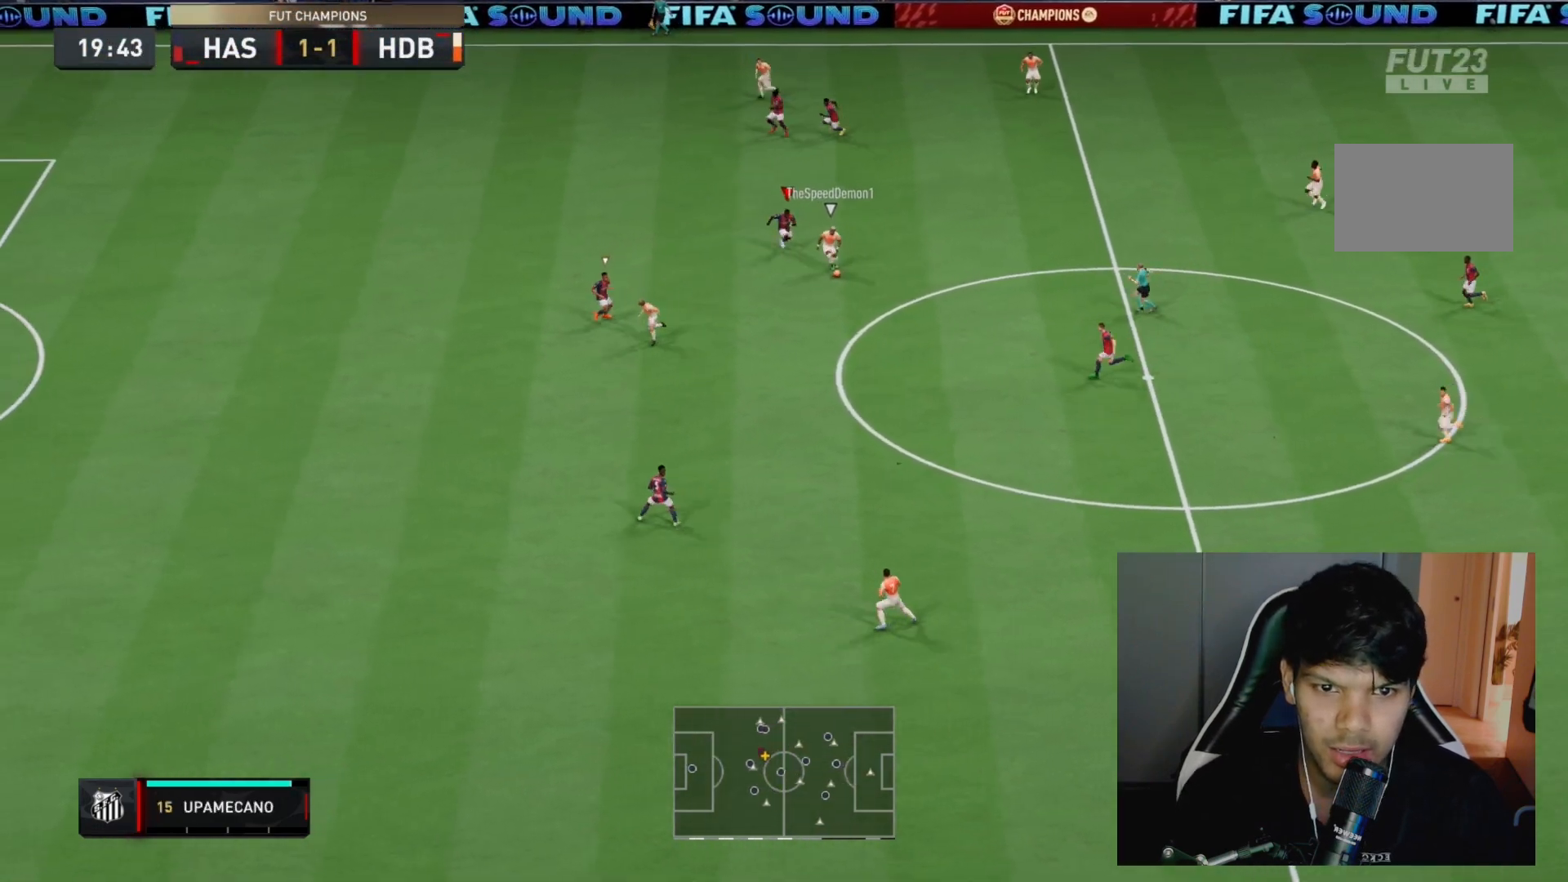
{"buttons": ["CIRCLE", "R2"], "left_stick": "center", "right_stick": "center", "events": [[17, "left_stick", "center"], [383, "CIRCLE", "down"]]}
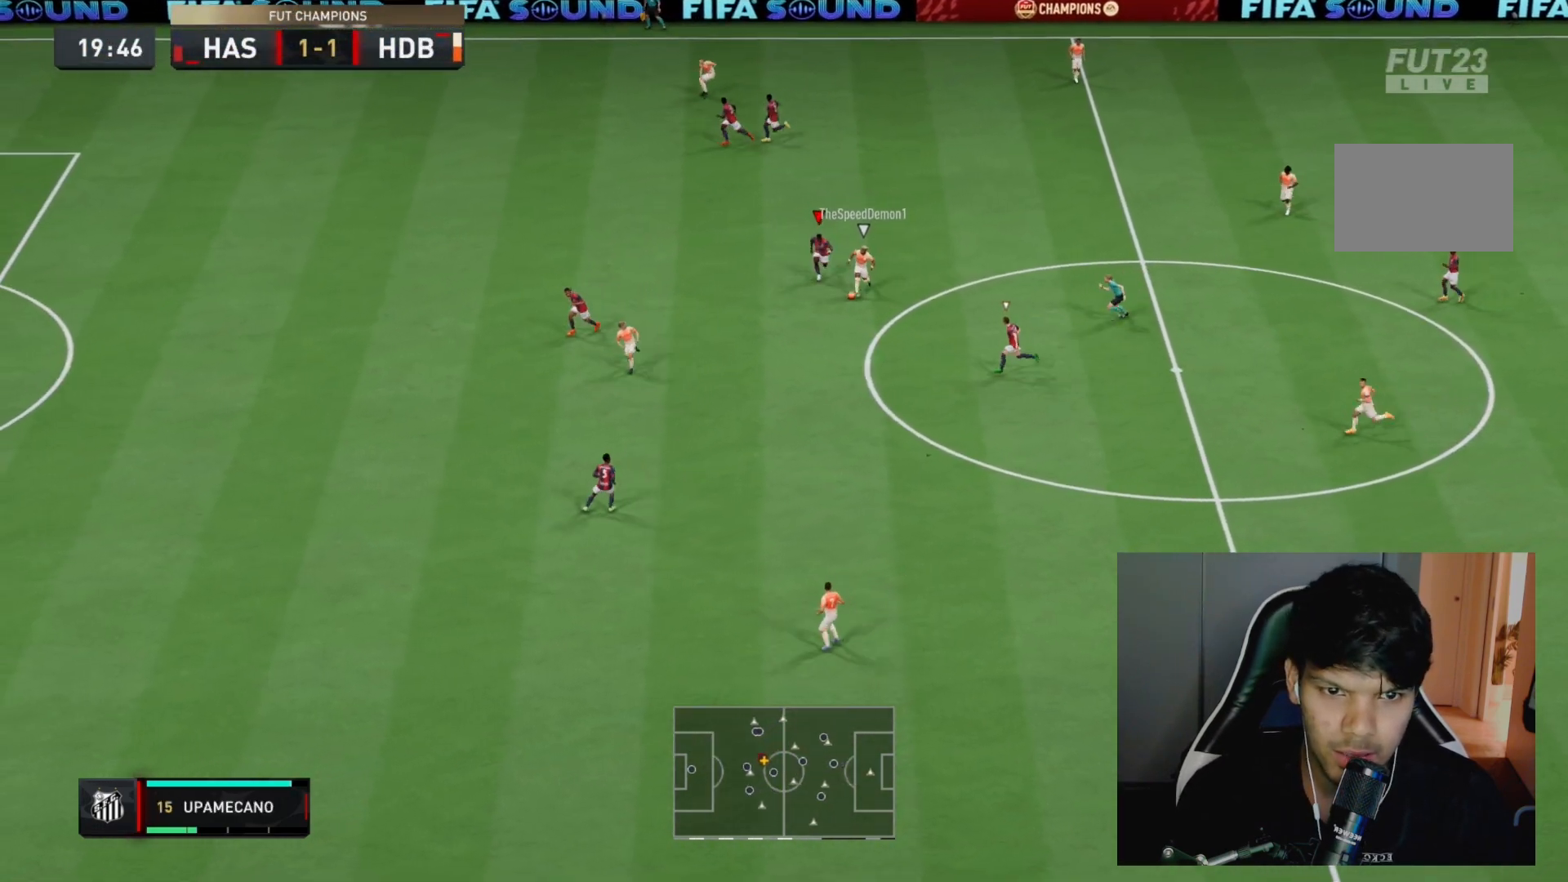
{"buttons": ["R2"], "left_stick": "center", "right_stick": "center", "events": [[283, "CIRCLE", "up"]]}
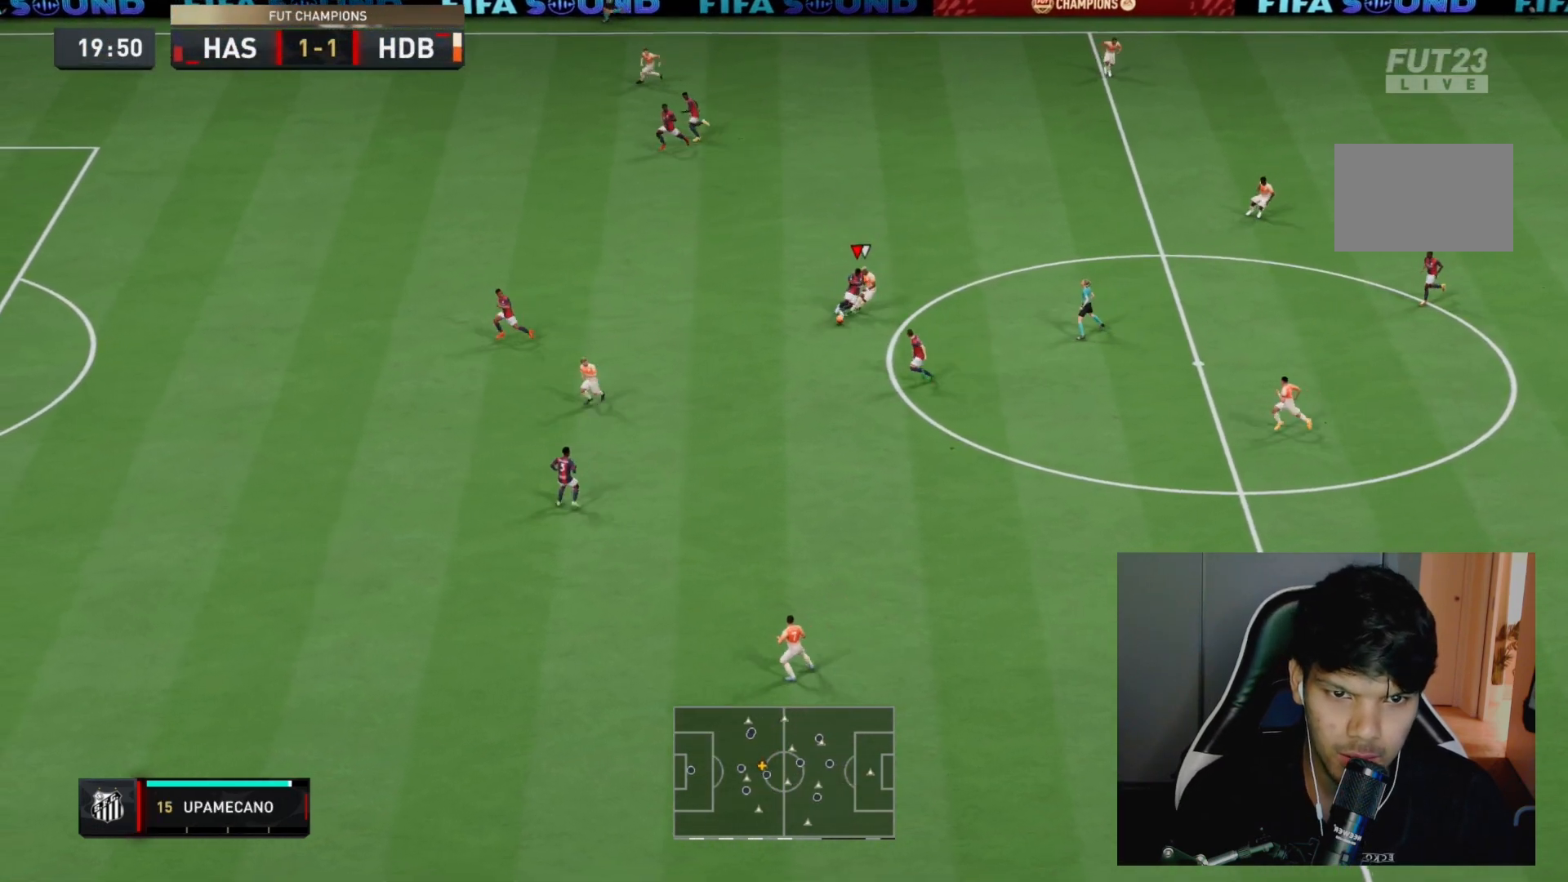
{"buttons": [], "left_stick": "down-right", "right_stick": "center", "events": [[183, "left_stick", "down"], [250, "left_stick", "down-right"], [367, "R2", "up"]]}
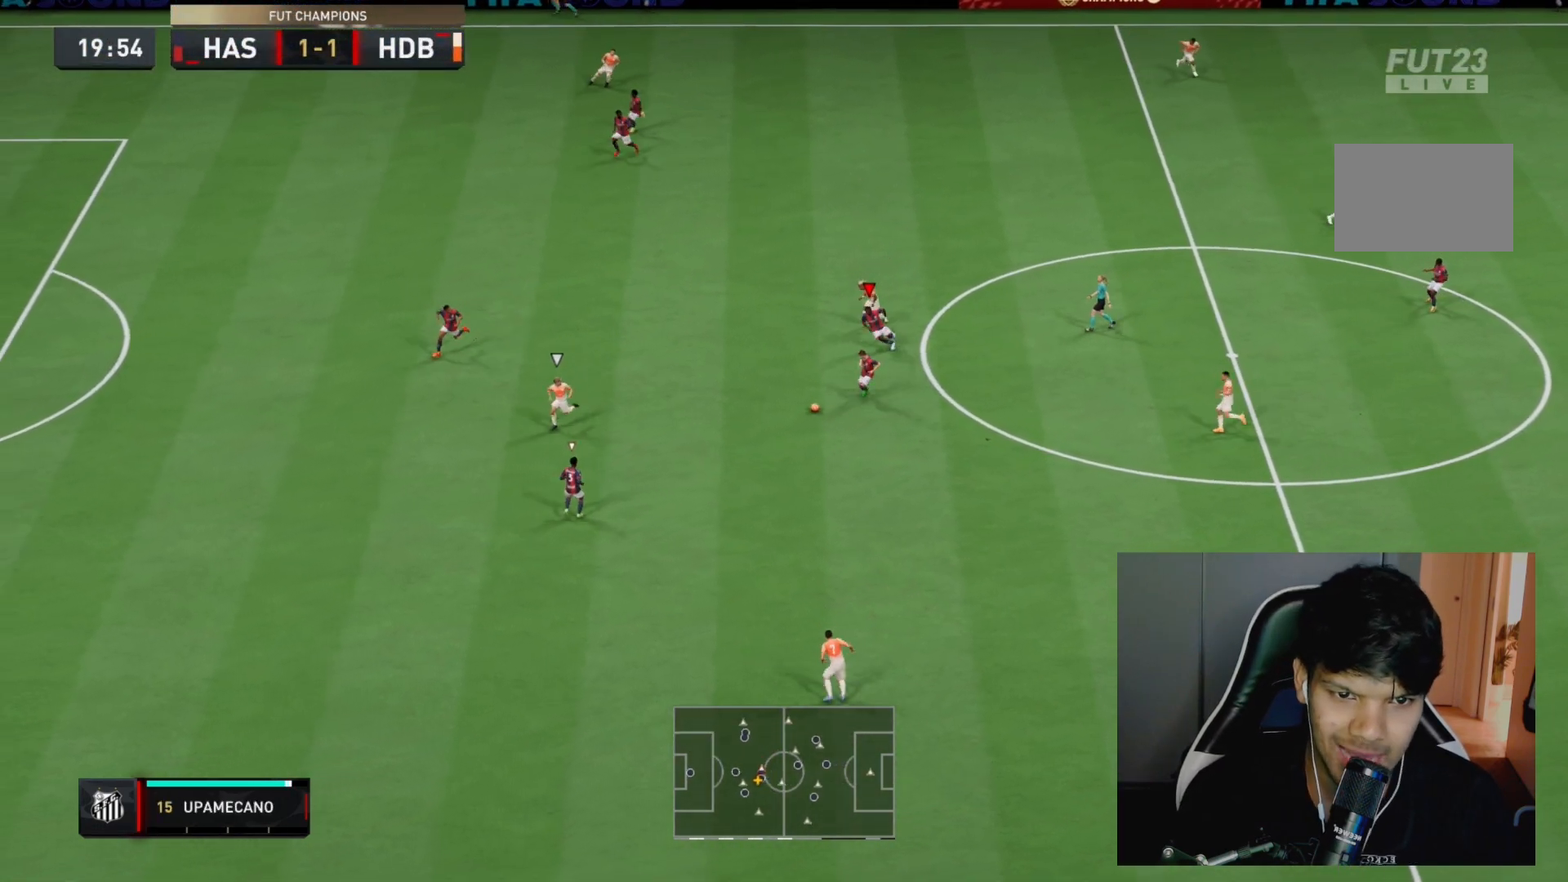
{"buttons": ["R2"], "left_stick": "down-right", "right_stick": "center", "events": [[17, "left_stick", "center"], [117, "left_stick", "down"], [167, "left_stick", "down-right"], [233, "L1", "down"], [317, "R2", "down"], [400, "L1", "up"]]}
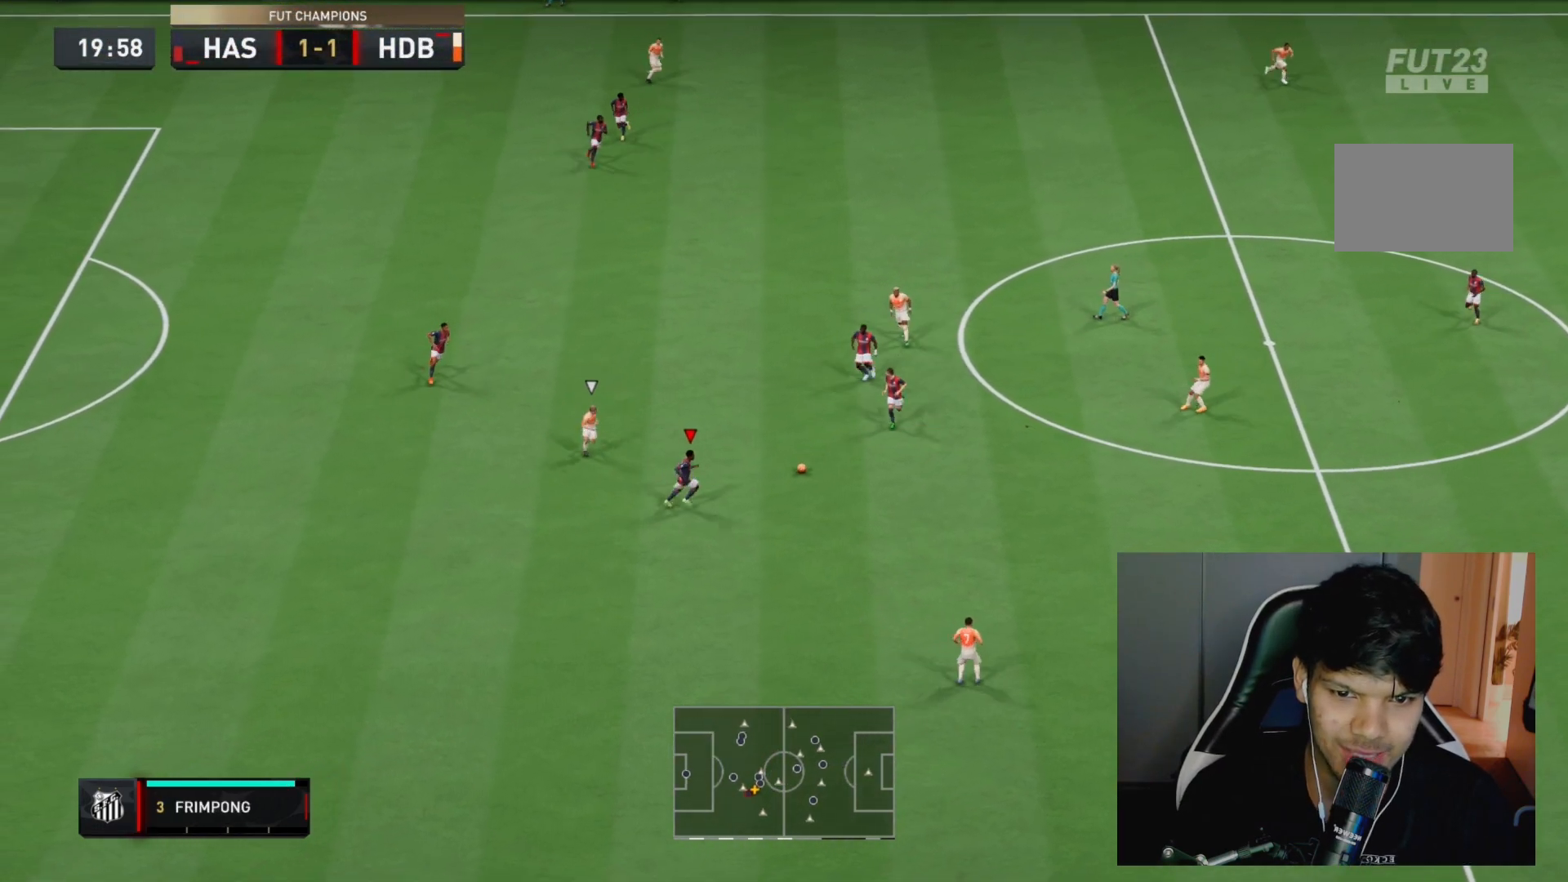
{"buttons": [], "left_stick": "down-right", "right_stick": "center", "events": [[450, "R2", "up"]]}
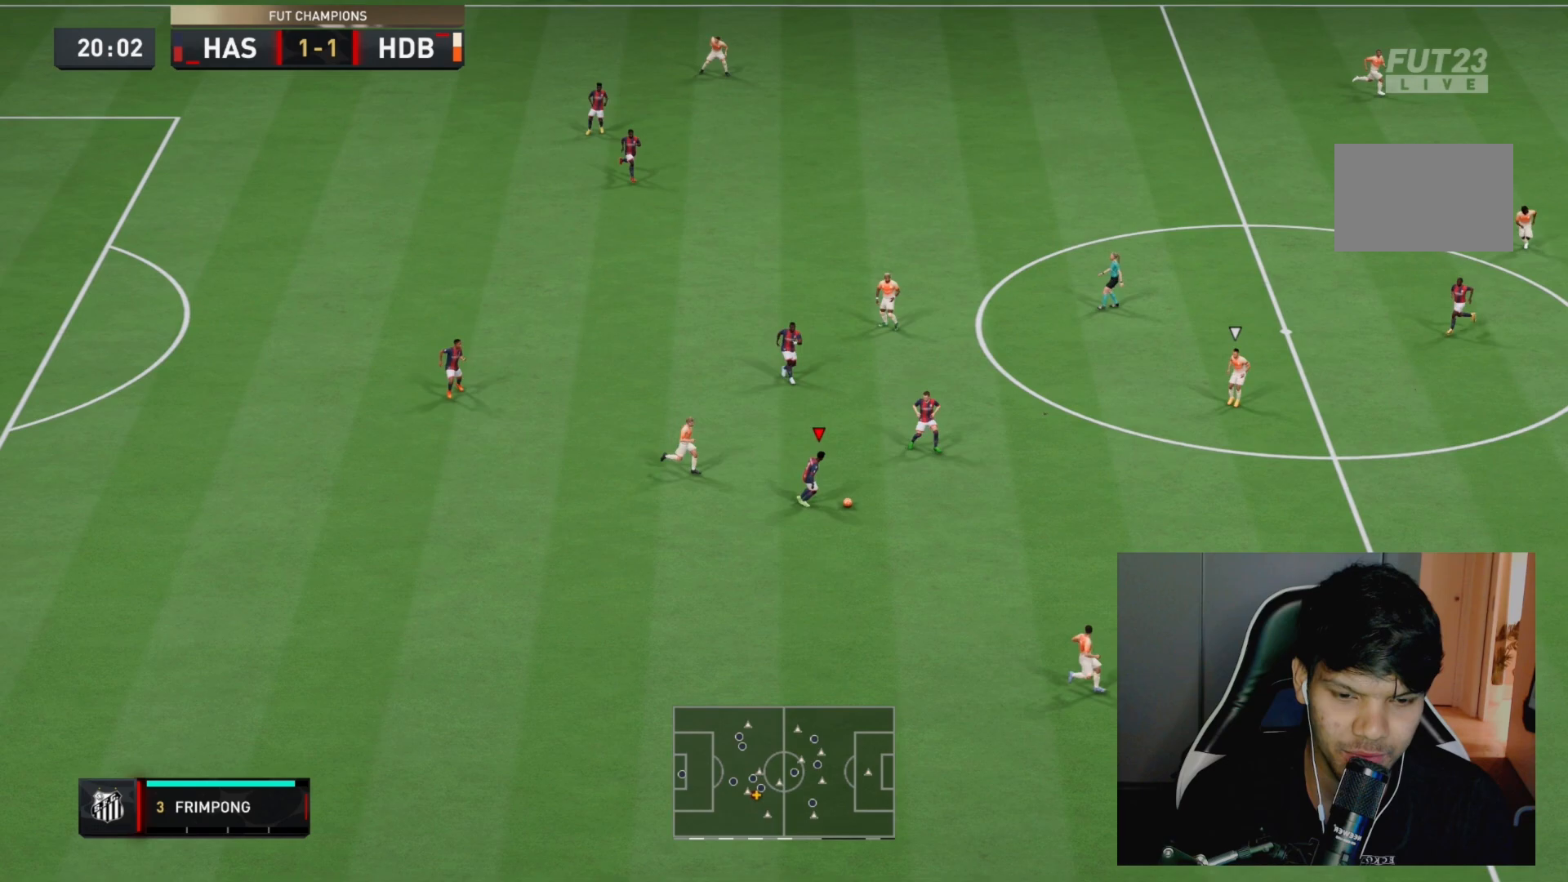
{"buttons": [], "left_stick": "right", "right_stick": "center", "events": [[33, "CROSS", "down"], [167, "left_stick", "right"], [300, "CROSS", "up"]]}
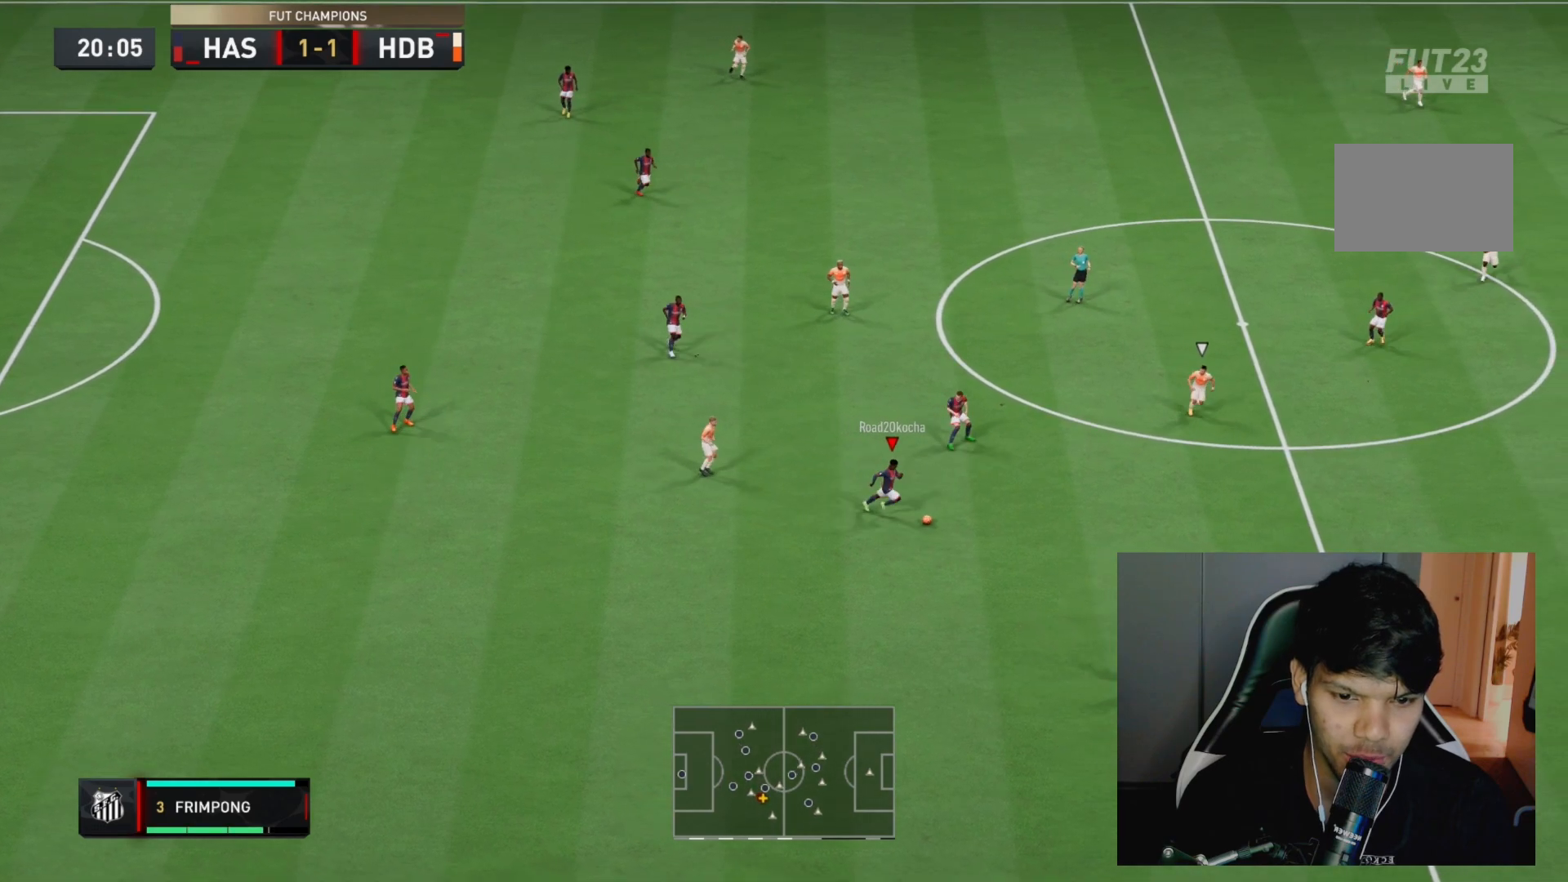
{"buttons": [], "left_stick": "right", "right_stick": "center", "events": [[17, "R1", "down"], [117, "R1", "up"]]}
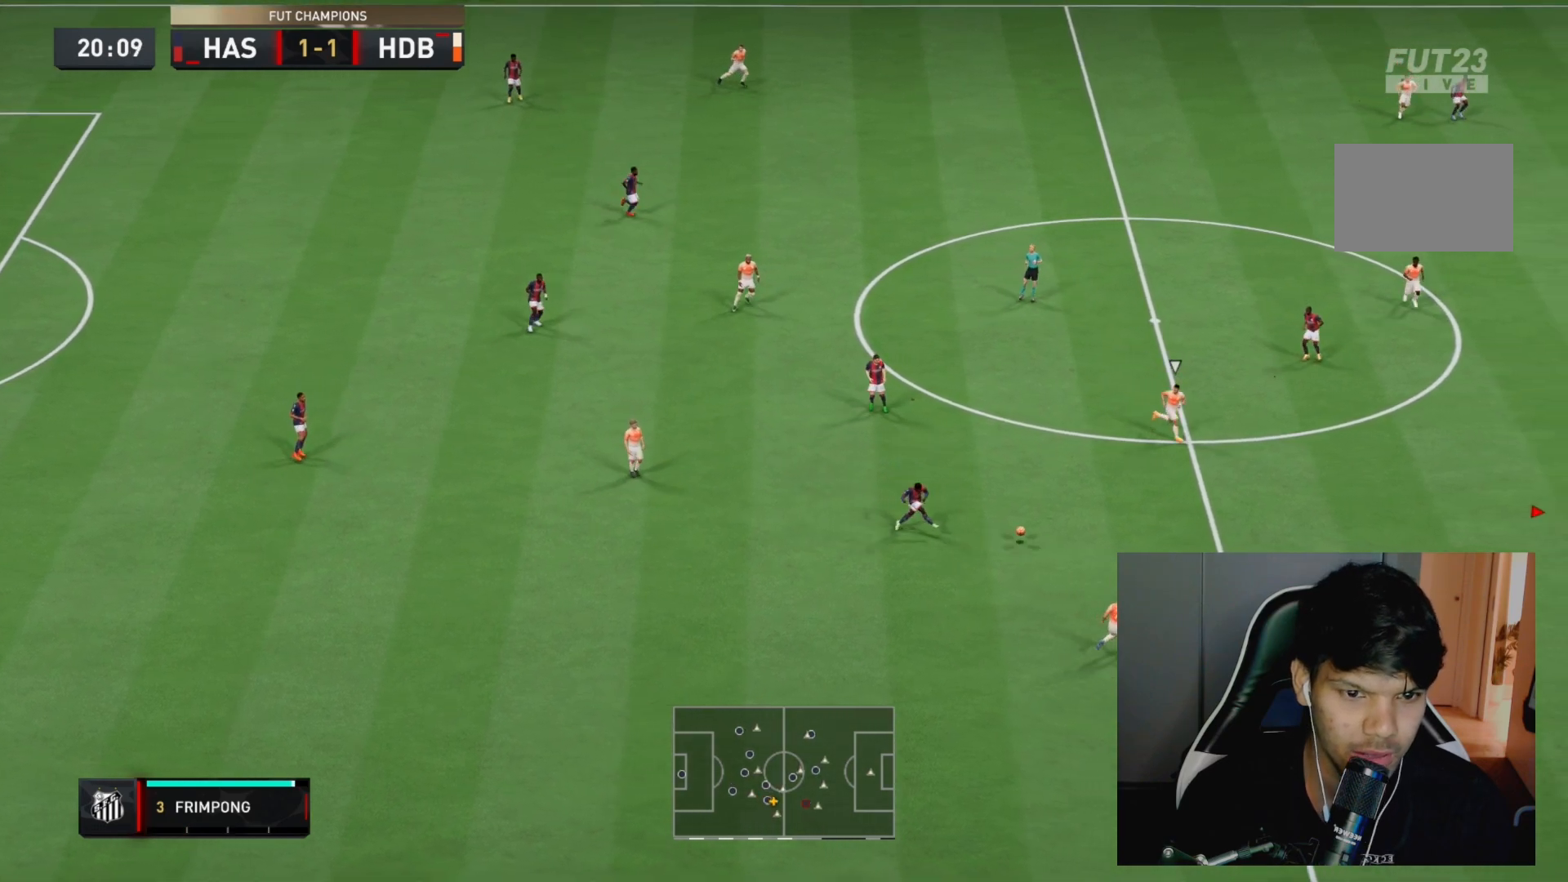
{"buttons": [], "left_stick": "up", "right_stick": "center", "events": [[17, "R1", "down"], [150, "R1", "up"], [250, "left_stick", "up-right"], [450, "left_stick", "up"]]}
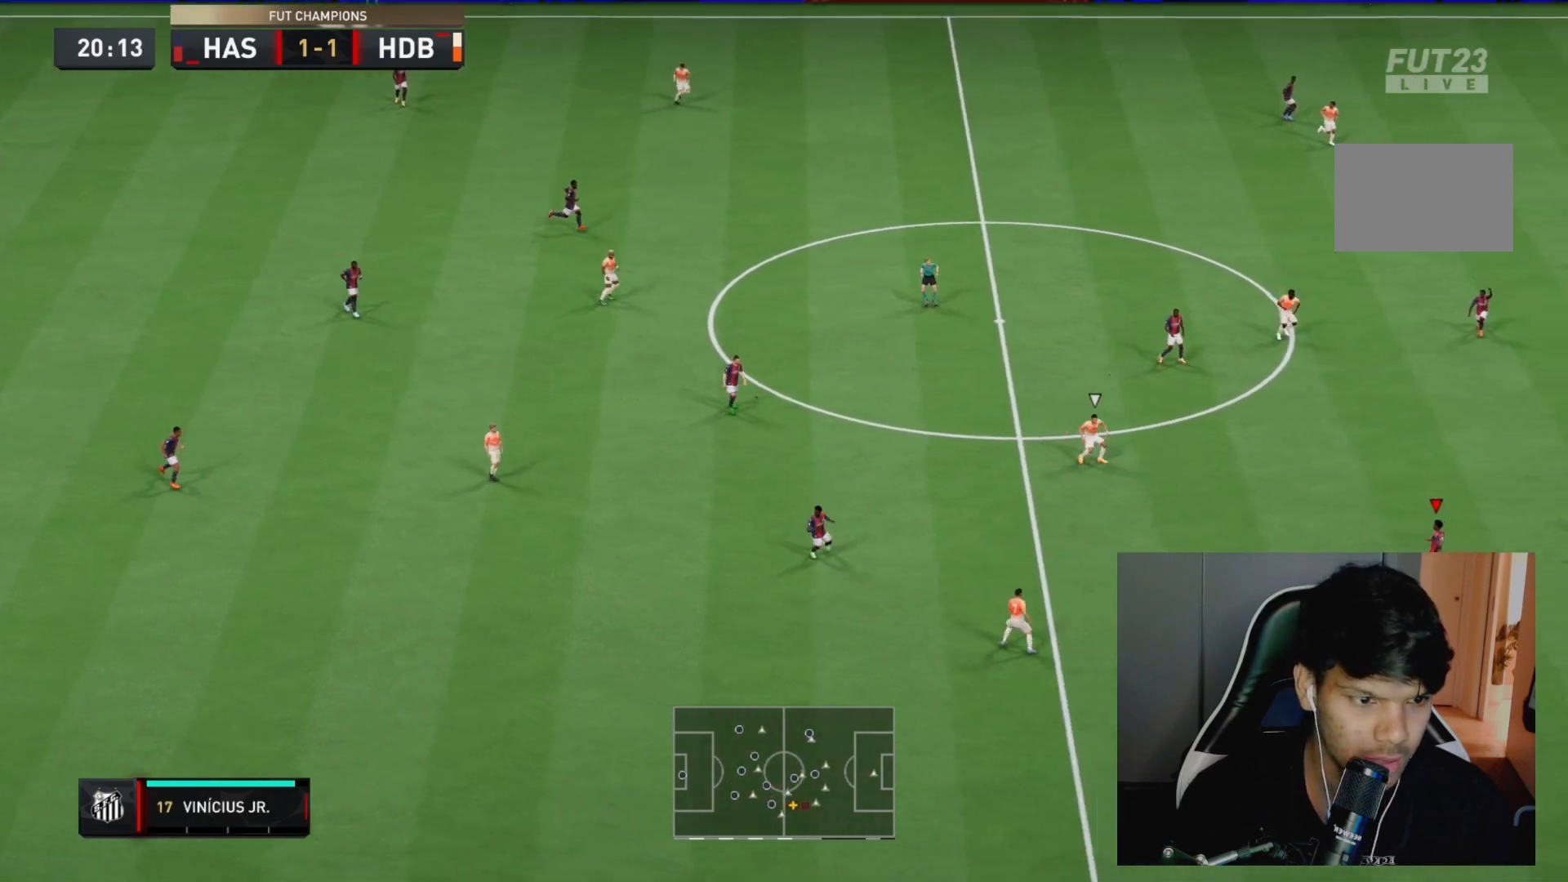
{"buttons": [], "left_stick": "down", "right_stick": "center", "events": [[150, "left_stick", "up-left"], [333, "left_stick", "down-left"], [433, "left_stick", "down"]]}
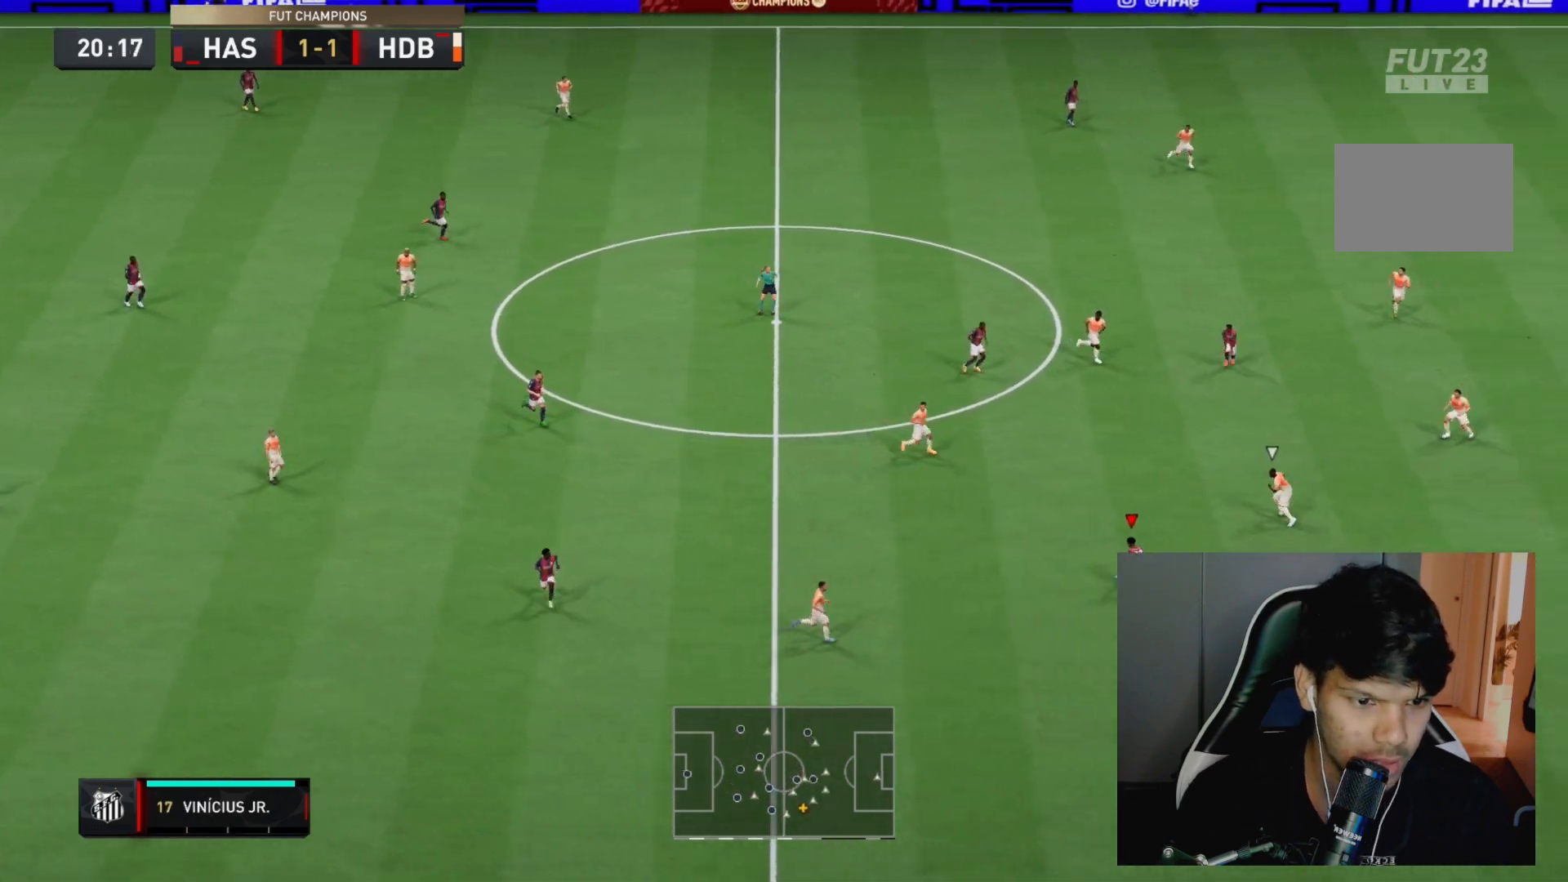
{"buttons": [], "left_stick": "down-right", "right_stick": "up-right", "events": [[100, "left_stick", "down-right"], [133, "right_stick", "down-right"], [300, "right_stick", "left"], [400, "right_stick", "up-right"]]}
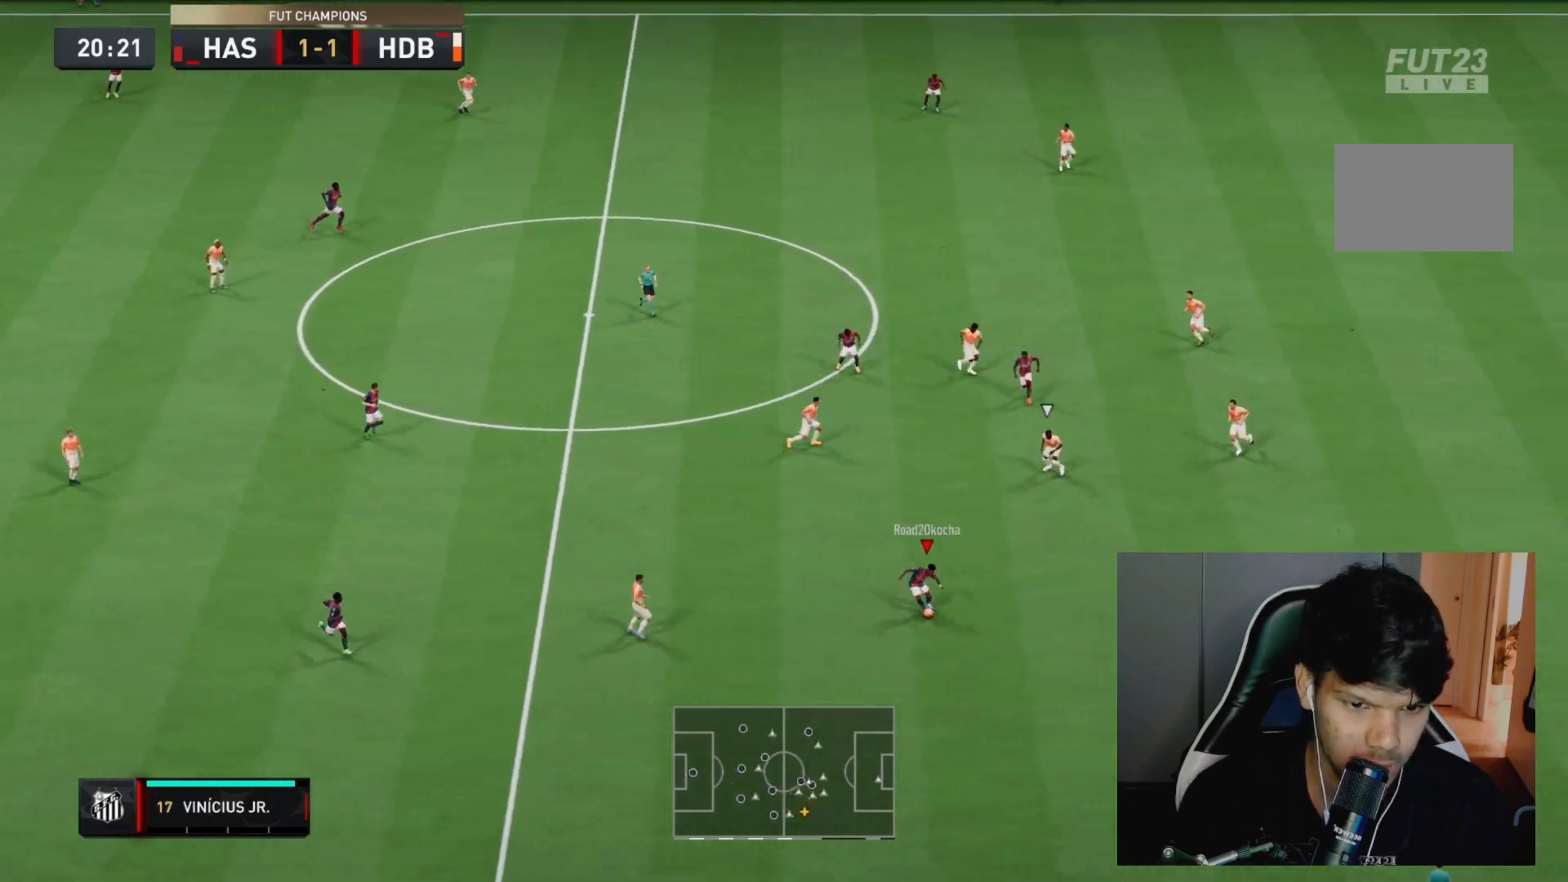
{"buttons": ["R2"], "left_stick": "down-right", "right_stick": "center", "events": [[33, "right_stick", "center"], [500, "R2", "down"]]}
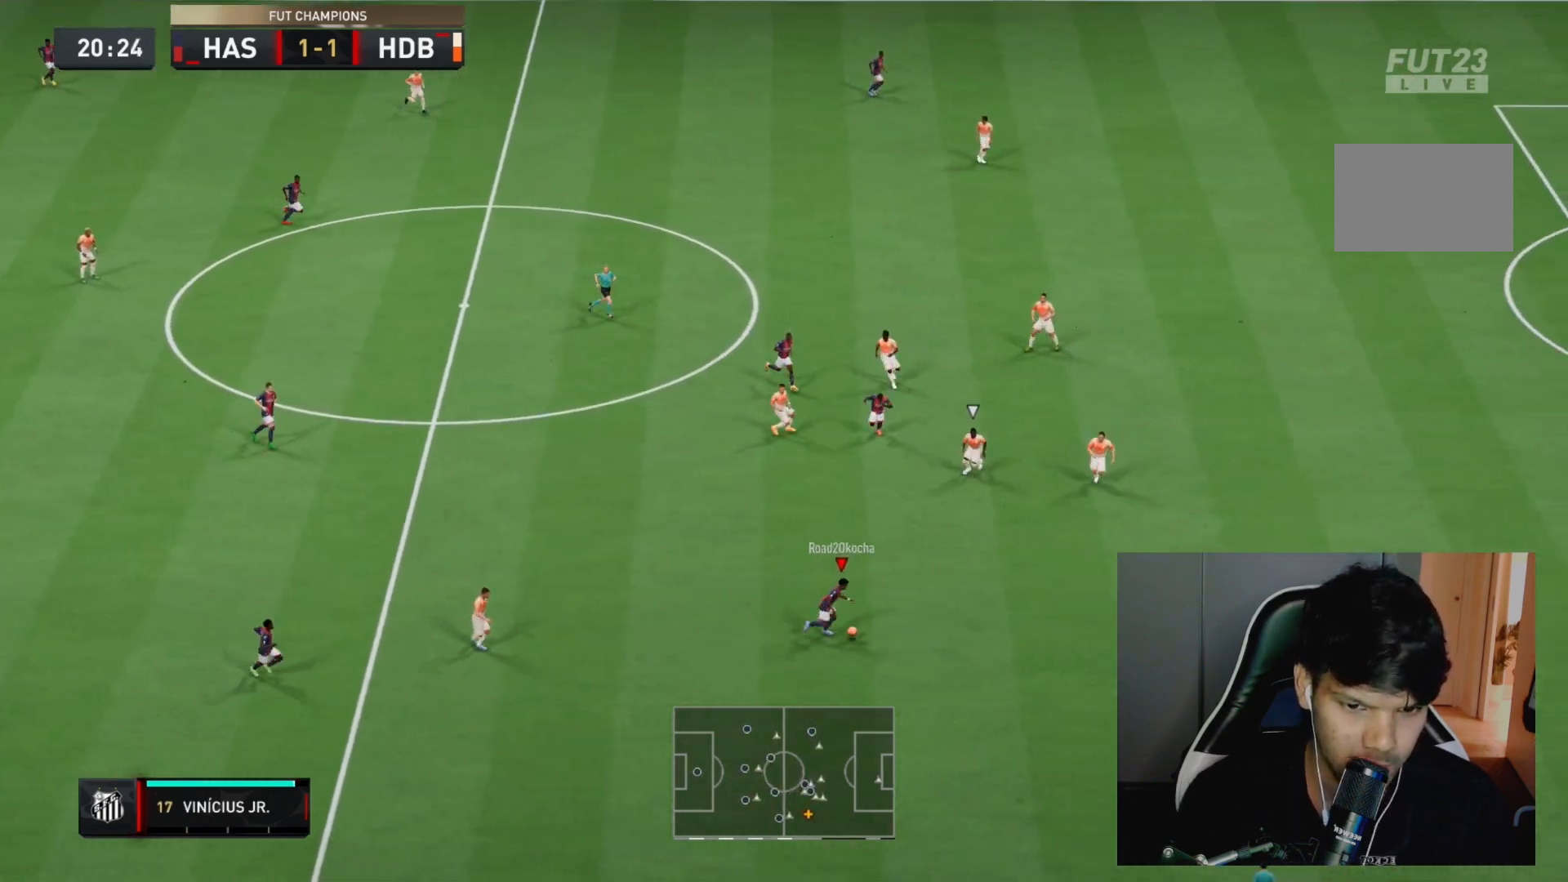
{"buttons": ["R2"], "left_stick": "right", "right_stick": "center", "events": [[167, "left_stick", "right"]]}
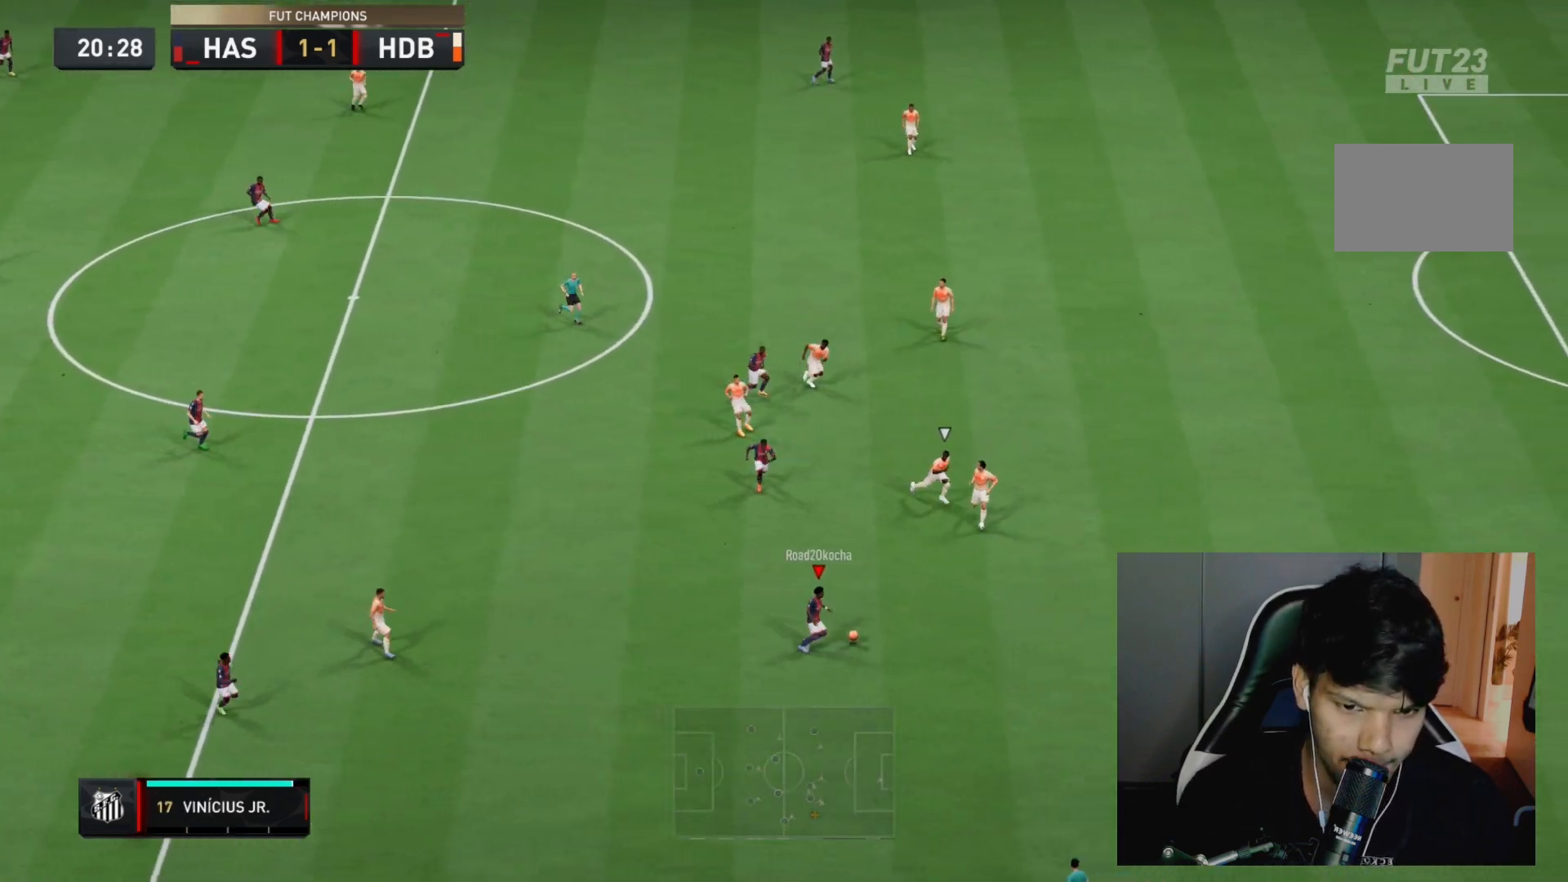
{"buttons": ["R2"], "left_stick": "right", "right_stick": "center", "events": []}
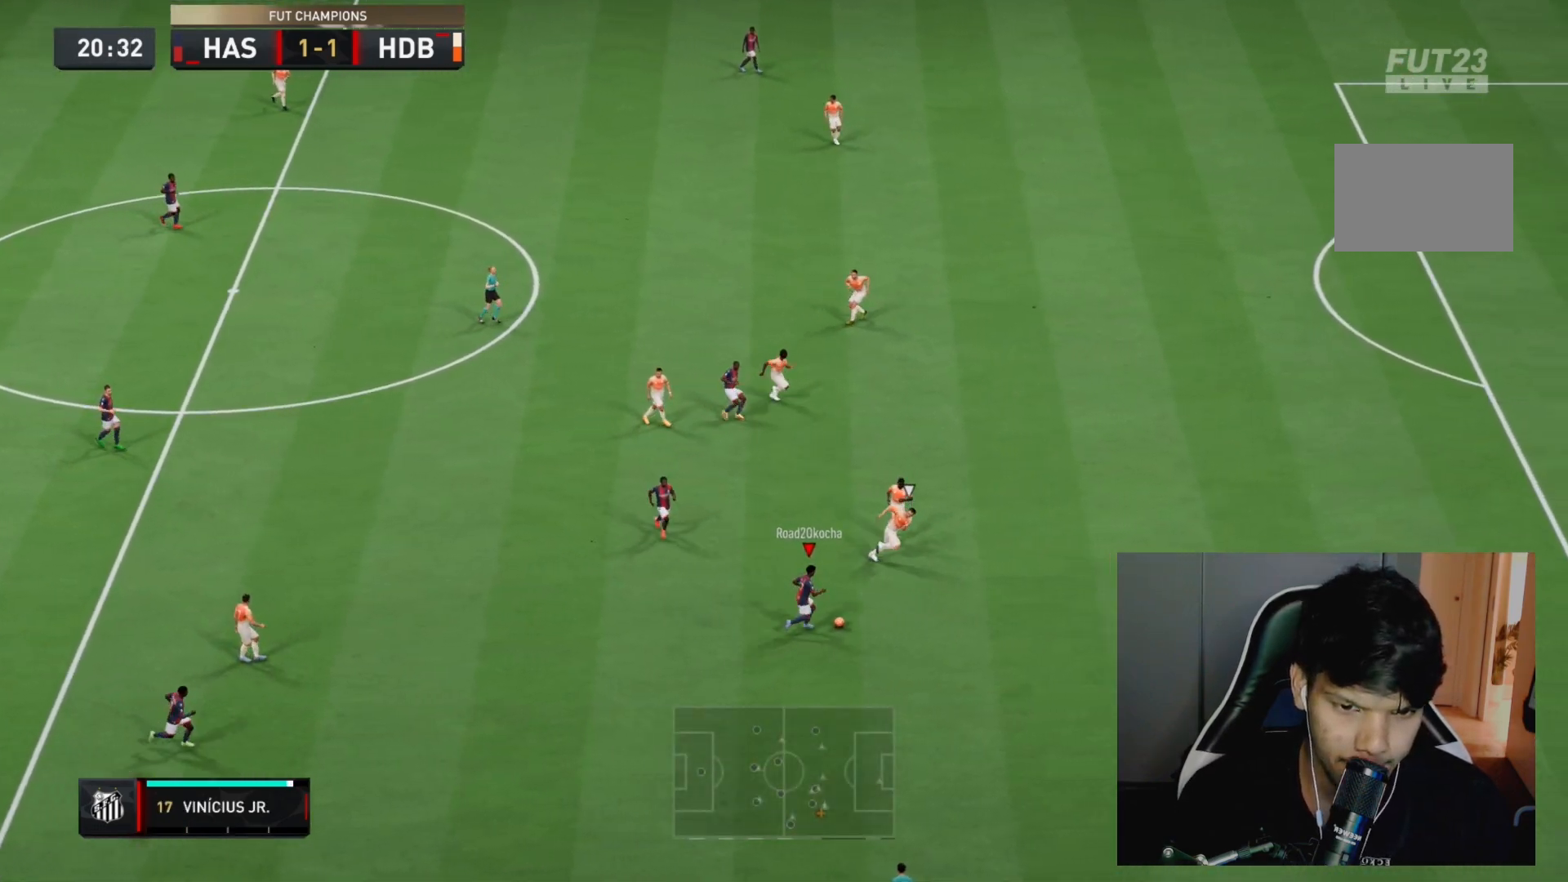
{"buttons": ["R2"], "left_stick": "center", "right_stick": "center", "events": [[450, "left_stick", "center"]]}
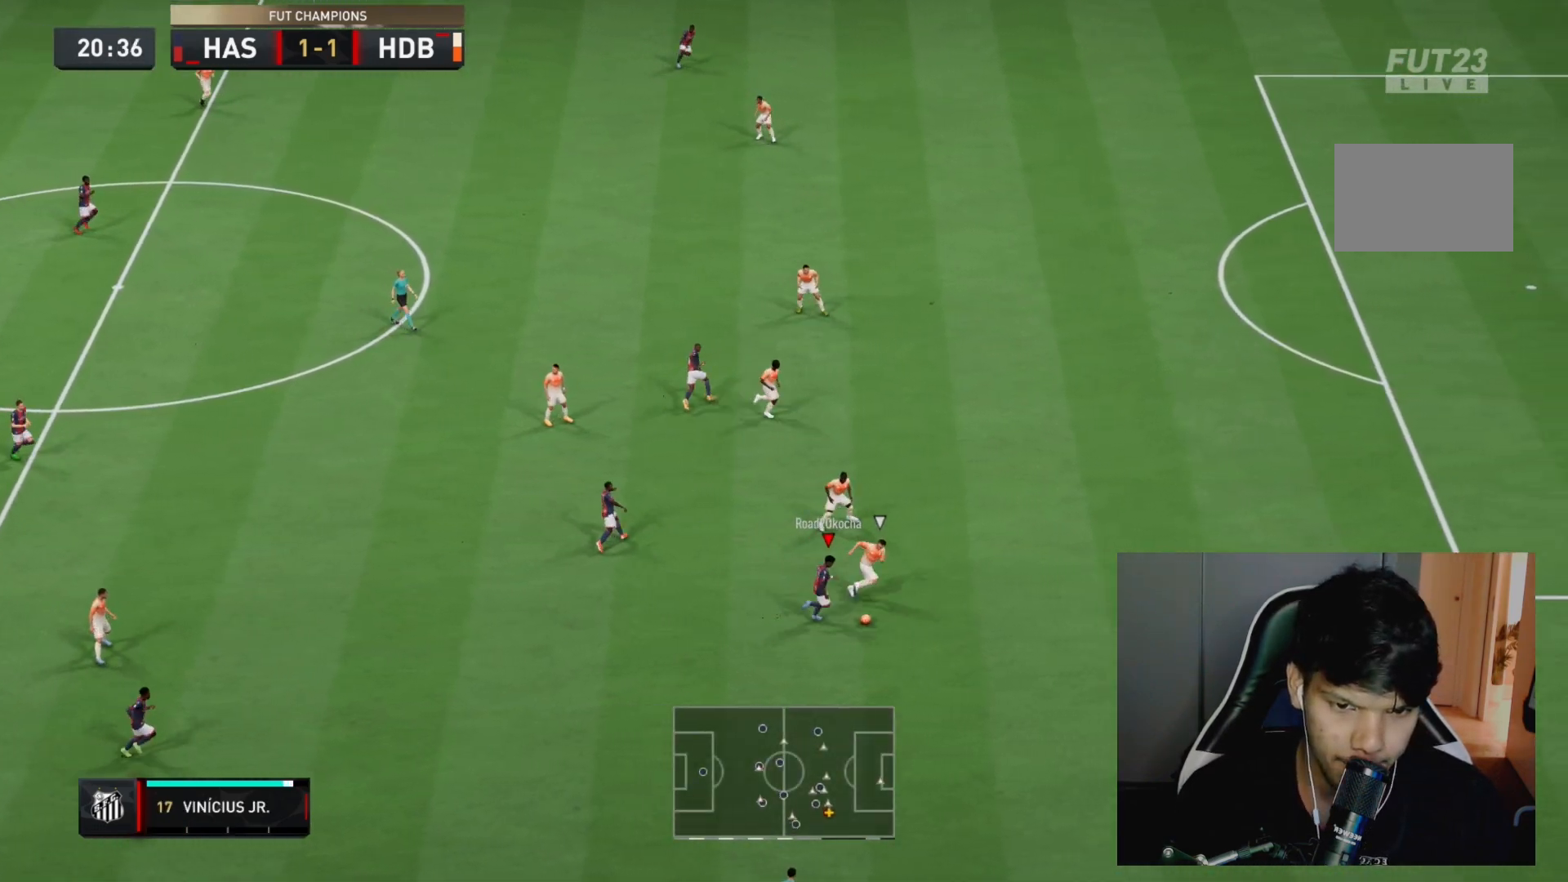
{"buttons": ["L2", "R2"], "left_stick": "down-right", "right_stick": "center", "events": [[17, "left_stick", "right"], [200, "left_stick", "center"], [250, "left_stick", "down-right"], [433, "L2", "down"]]}
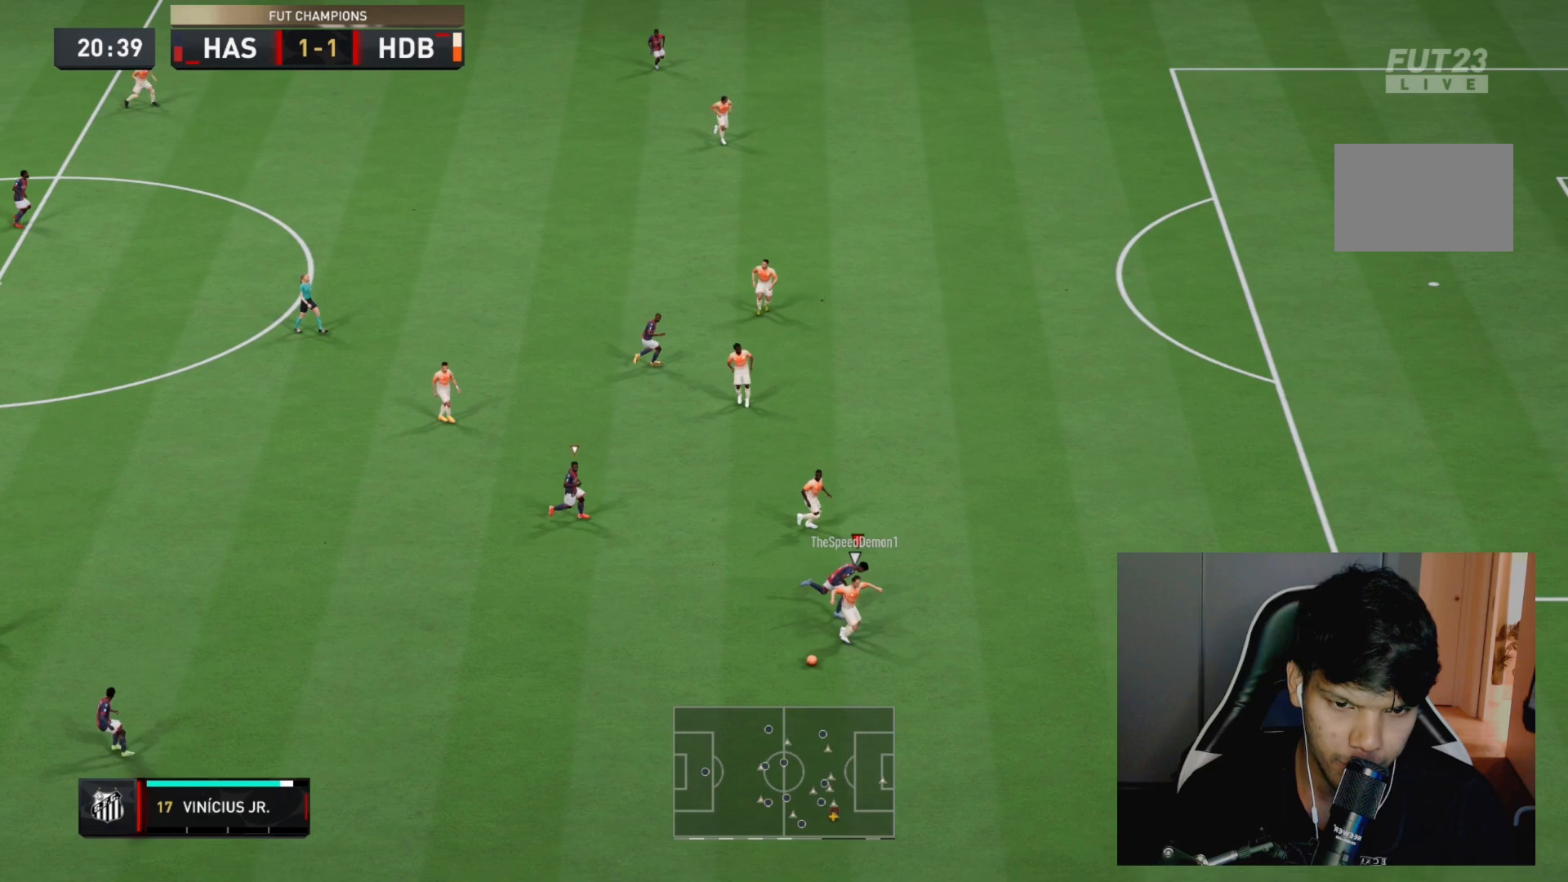
{"buttons": ["L2", "R2"], "left_stick": "down-left", "right_stick": "center", "events": [[300, "left_stick", "down"], [433, "left_stick", "down-left"]]}
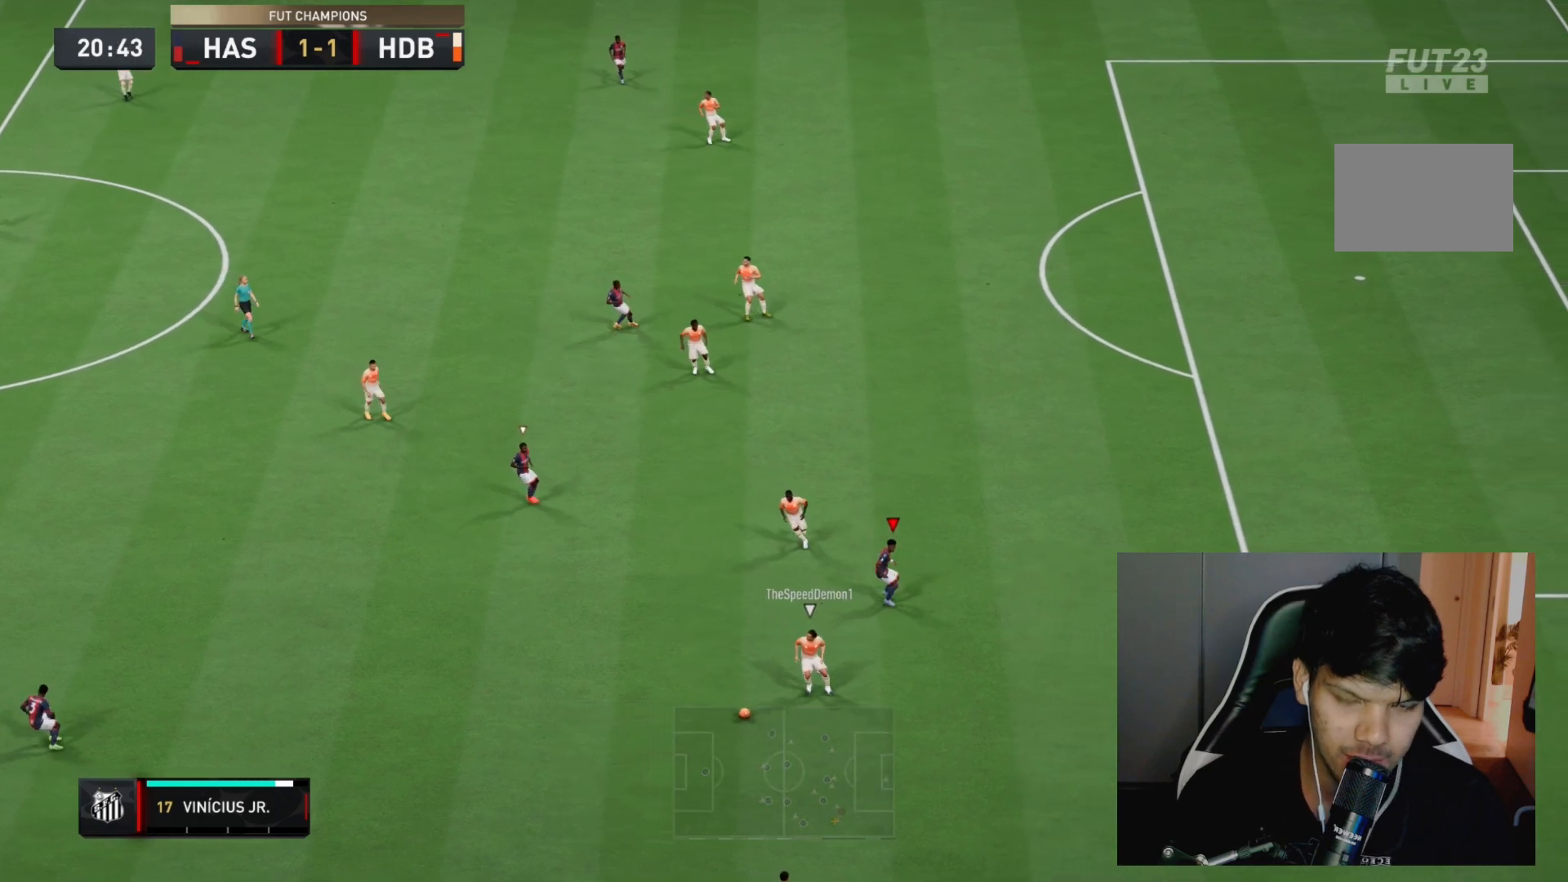
{"buttons": ["R2", "DPAD_DOWN"], "left_stick": "center", "right_stick": "center", "events": [[200, "left_stick", "center"], [250, "L2", "up"], [267, "DPAD_DOWN", "down"], [367, "DPAD_DOWN", "up"], [433, "DPAD_DOWN", "down"]]}
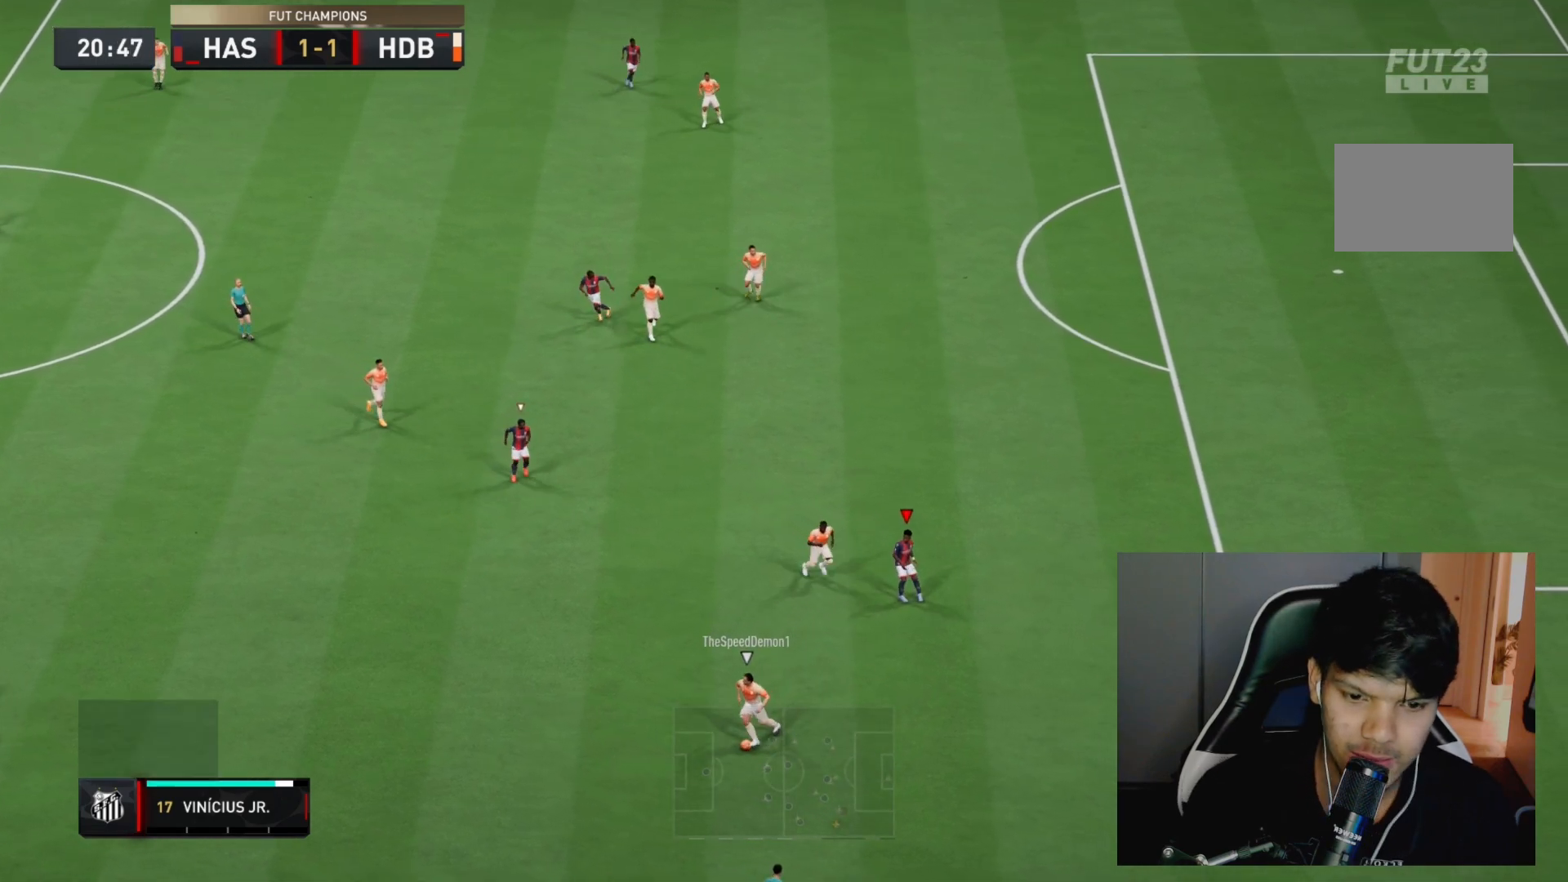
{"buttons": ["R2"], "left_stick": "down-right", "right_stick": "center", "events": [[67, "DPAD_DOWN", "up"], [100, "L1", "down"], [183, "left_stick", "down-right"], [250, "L1", "up"]]}
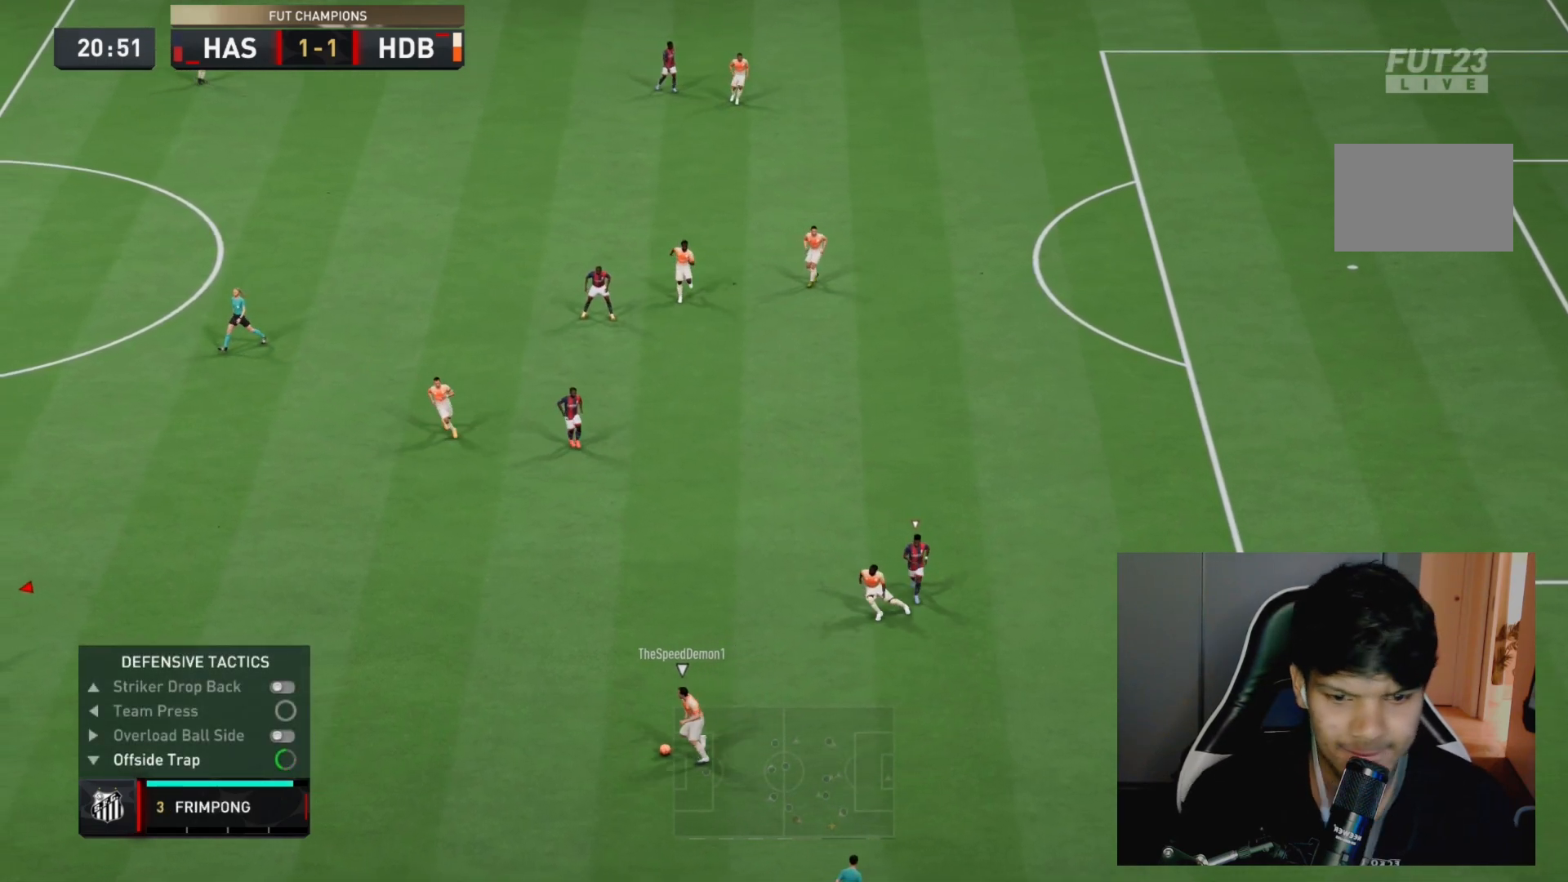
{"buttons": ["R2"], "left_stick": "right", "right_stick": "center", "events": [[317, "left_stick", "center"], [400, "left_stick", "right"]]}
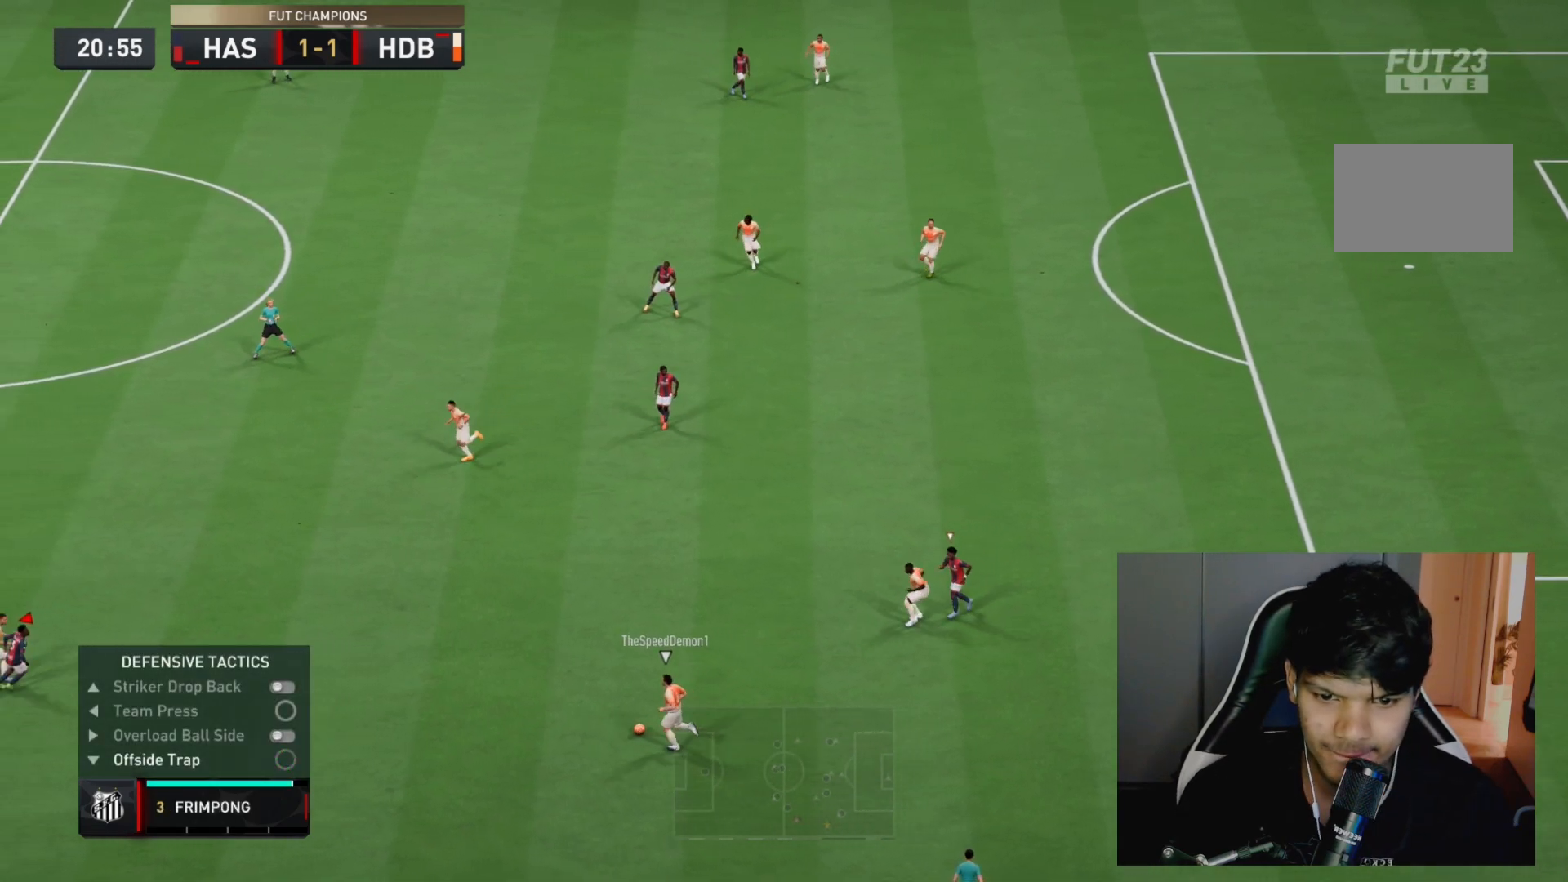
{"buttons": ["L2", "R2"], "left_stick": "down-right", "right_stick": "up-left", "events": [[183, "left_stick", "up-right"], [317, "L2", "down"], [450, "left_stick", "down-right"], [450, "right_stick", "up-left"]]}
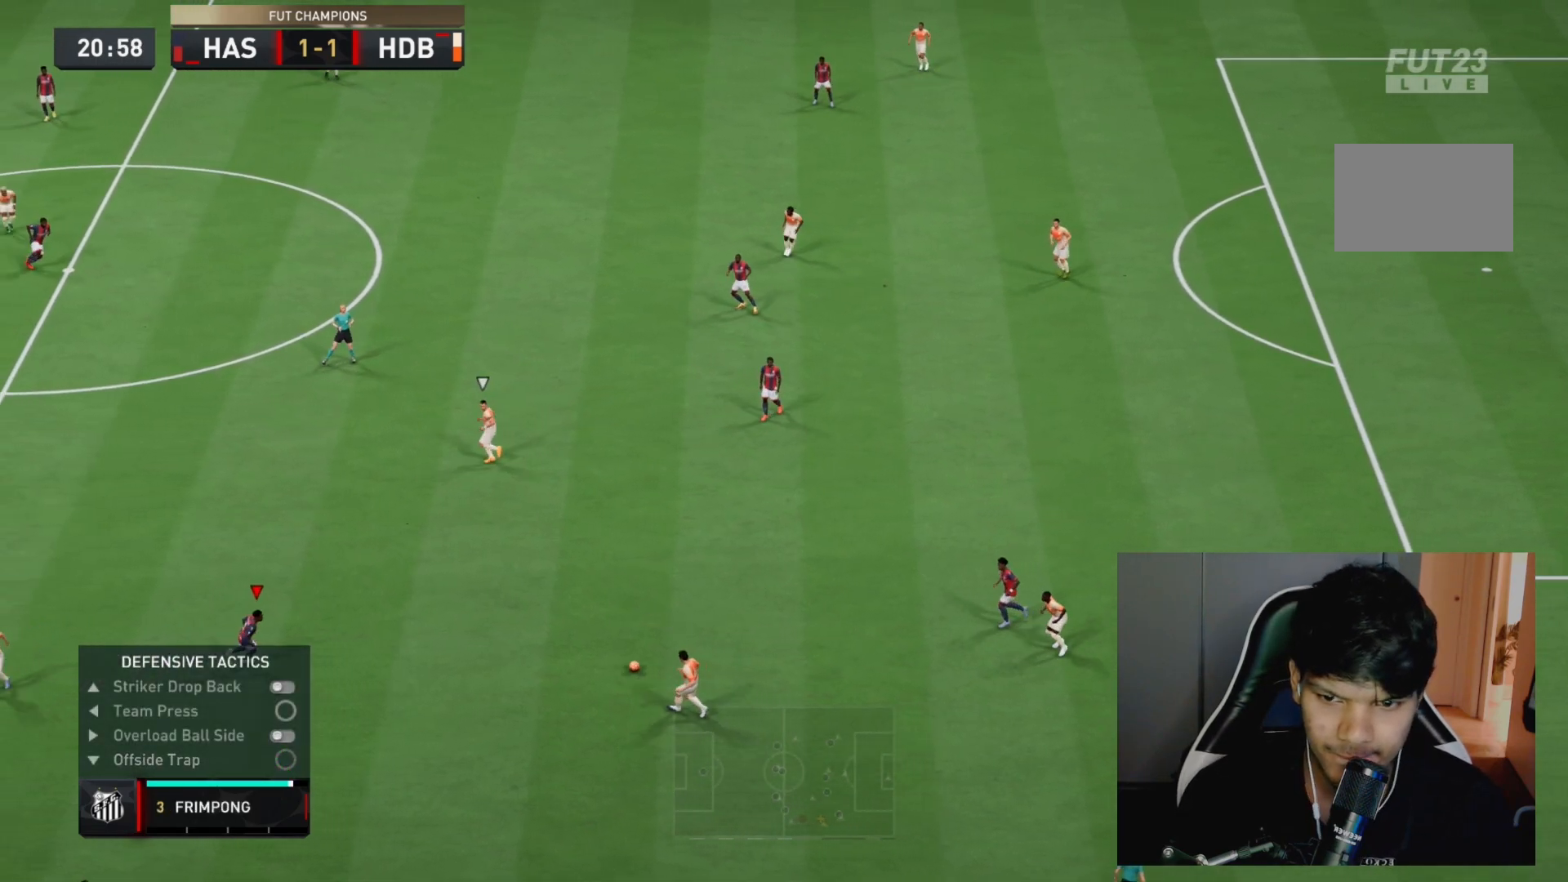
{"buttons": ["L2", "R2"], "left_stick": "down-left", "right_stick": "center", "events": [[17, "right_stick", "center"], [83, "left_stick", "right"], [250, "left_stick", "down-right"], [350, "left_stick", "down-left"]]}
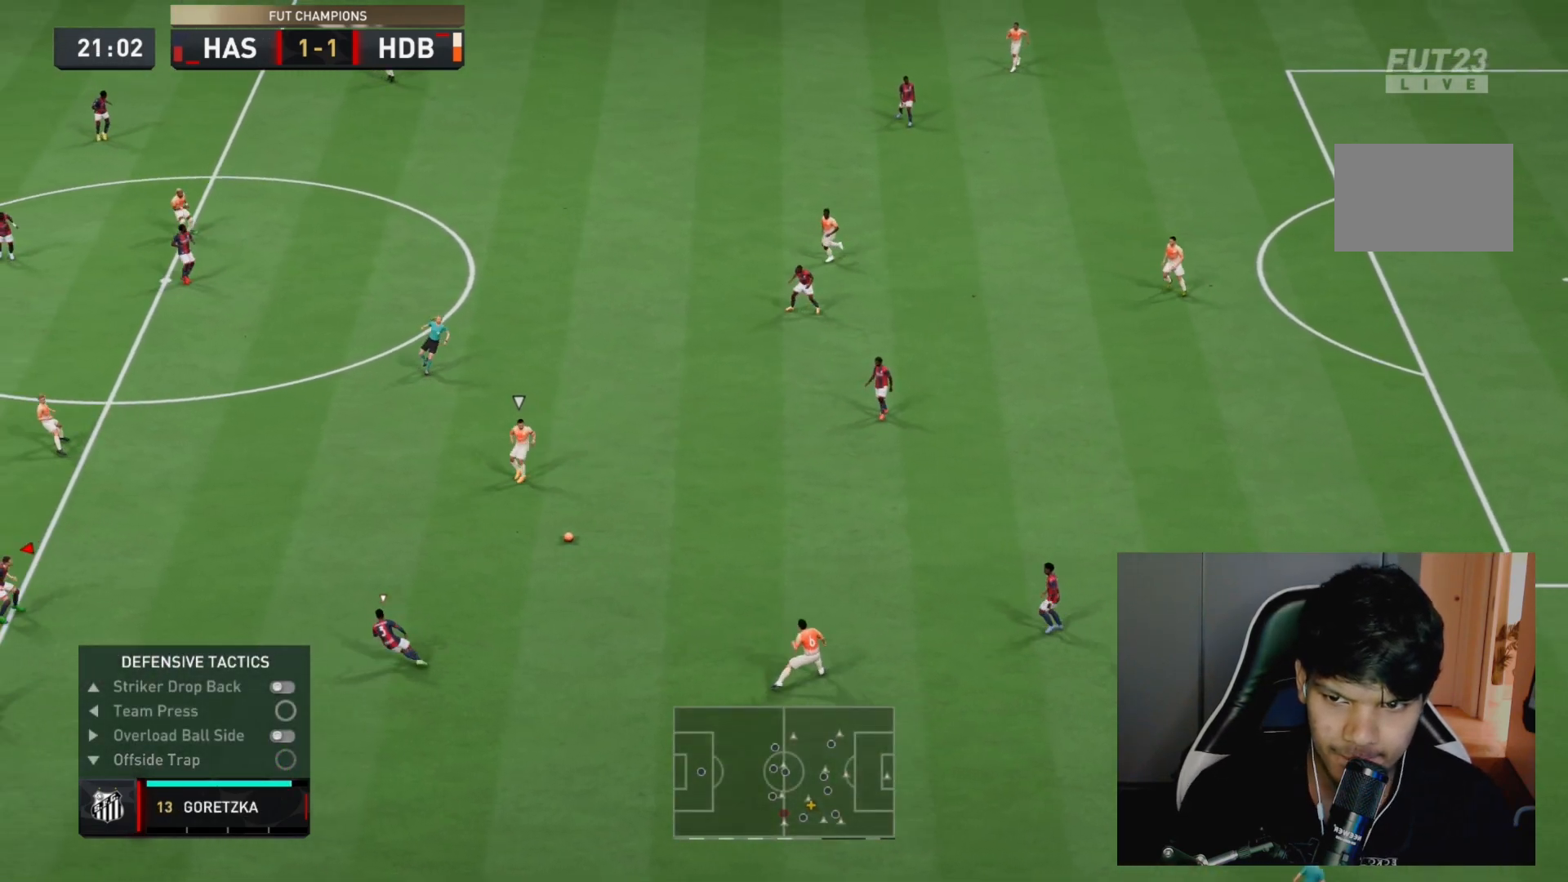
{"buttons": ["L2", "R2"], "left_stick": "up-left", "right_stick": "center", "events": [[167, "left_stick", "center"], [233, "left_stick", "left"], [333, "left_stick", "up-left"]]}
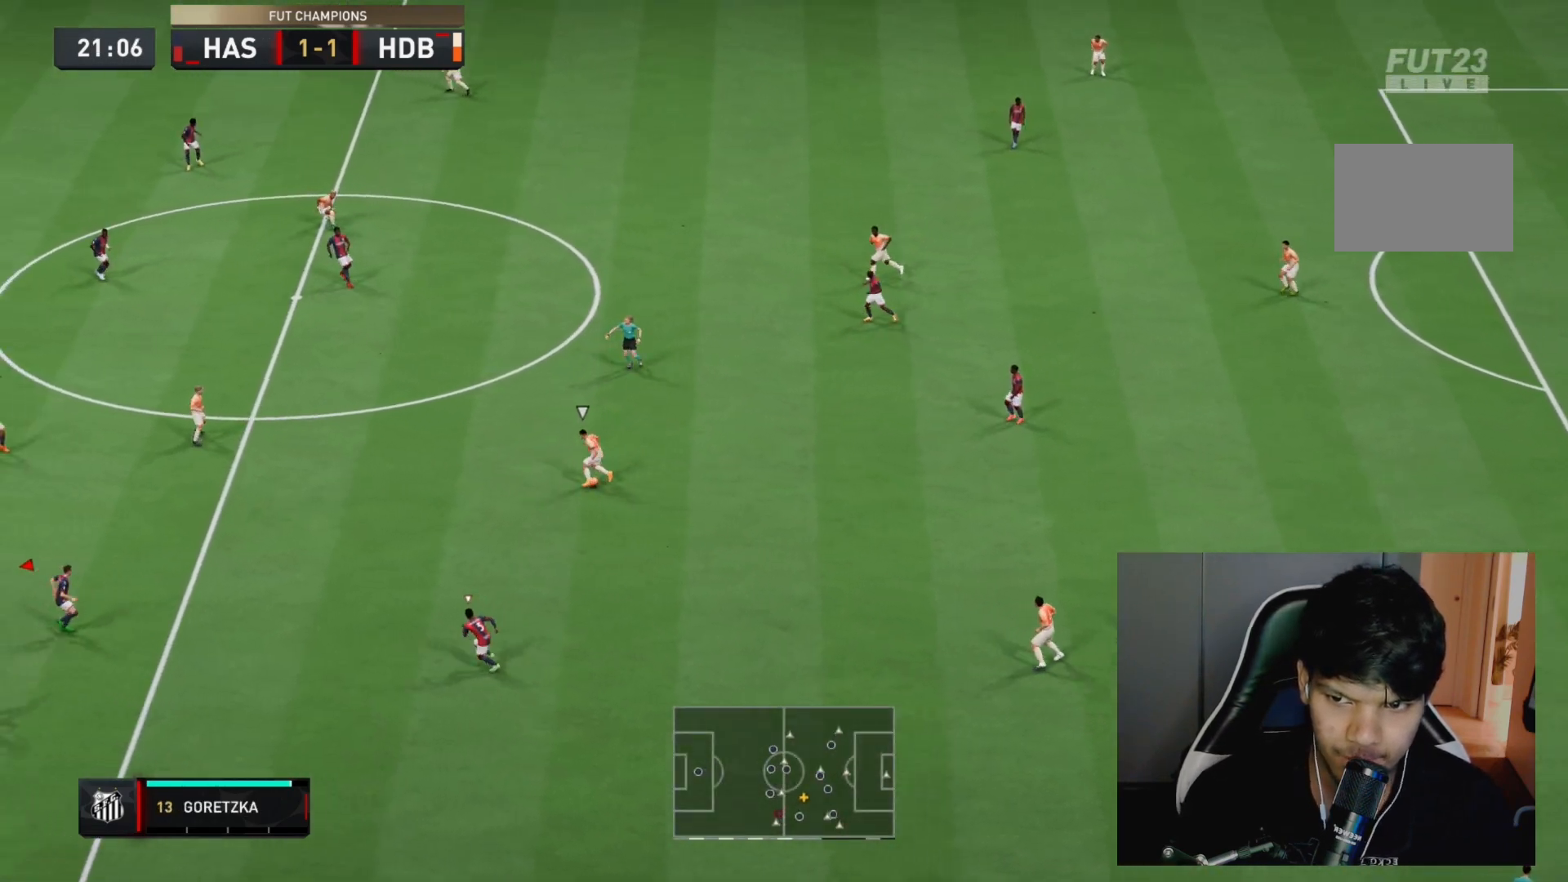
{"buttons": ["R2"], "left_stick": "left", "right_stick": "center", "events": [[33, "left_stick", "left"], [317, "L2", "up"]]}
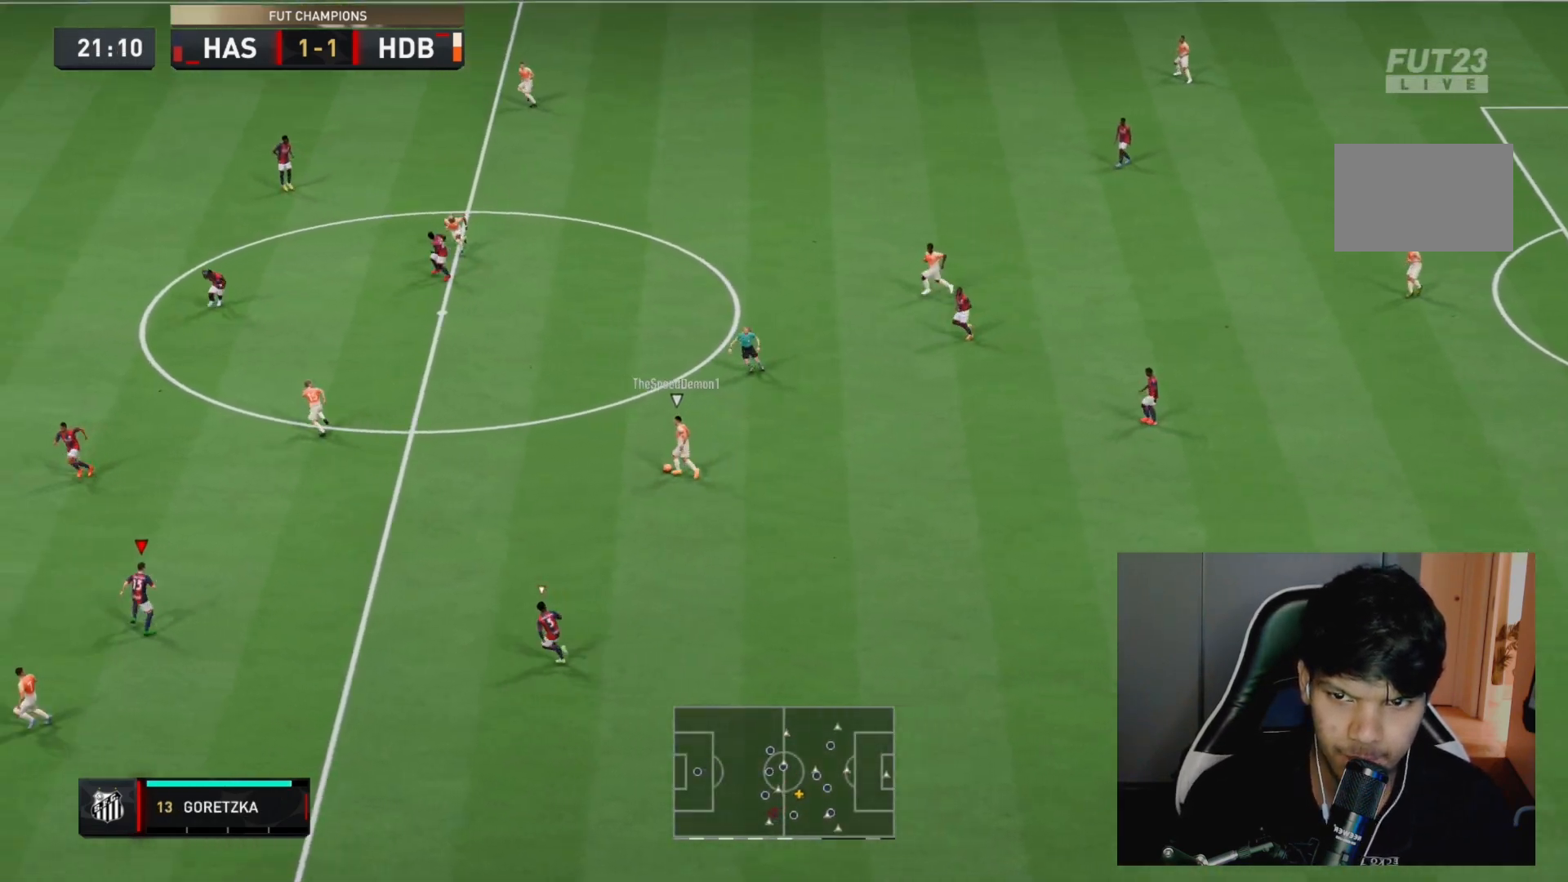
{"buttons": ["L2", "R2"], "left_stick": "up-left", "right_stick": "center", "events": [[67, "L1", "down"], [233, "L1", "up"], [233, "left_stick", "up-left"], [383, "L2", "down"]]}
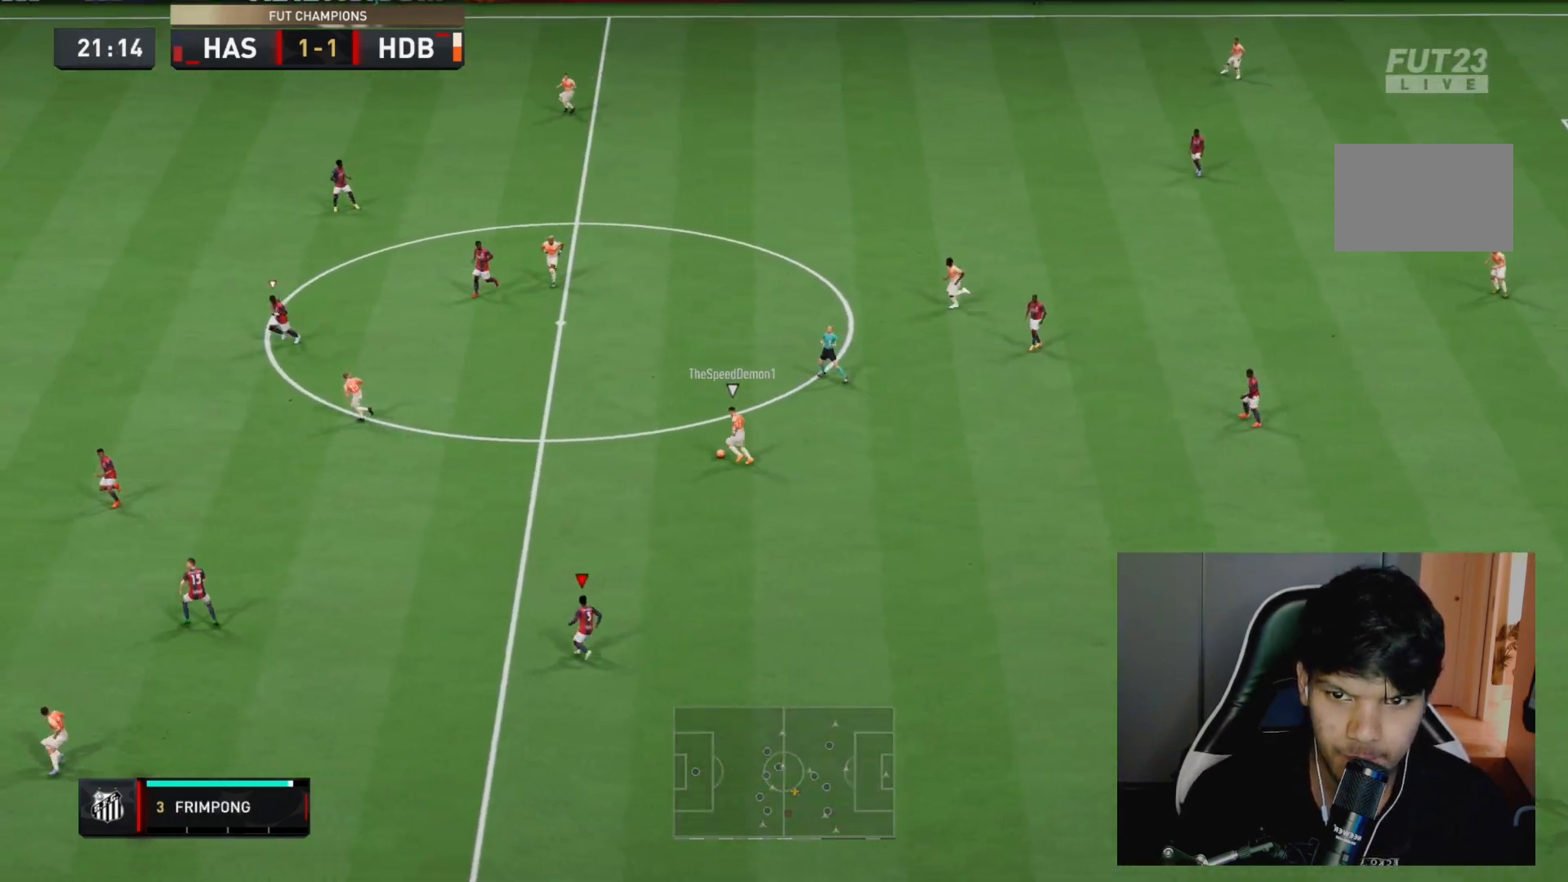
{"buttons": ["L2", "R1", "R2"], "left_stick": "up-left", "right_stick": "center", "events": [[50, "left_stick", "left"], [283, "R2", "up"], [333, "R2", "down"], [383, "R1", "down"], [417, "left_stick", "up-left"]]}
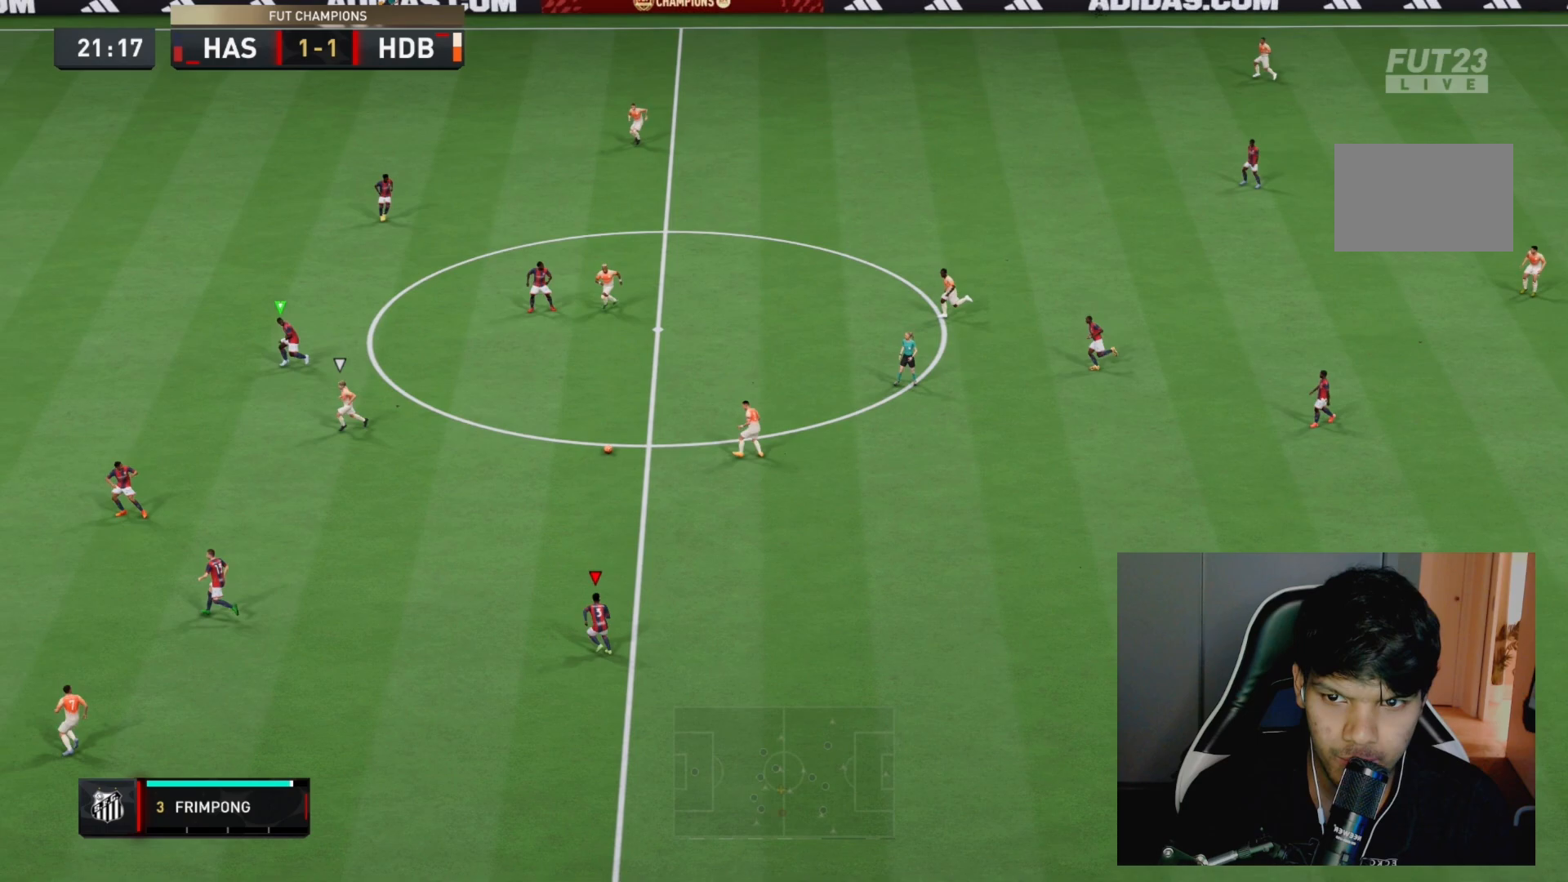
{"buttons": ["L1", "R2"], "left_stick": "up-right", "right_stick": "center", "events": [[183, "R1", "up"], [200, "L2", "up"], [350, "L1", "down"], [450, "left_stick", "up-right"]]}
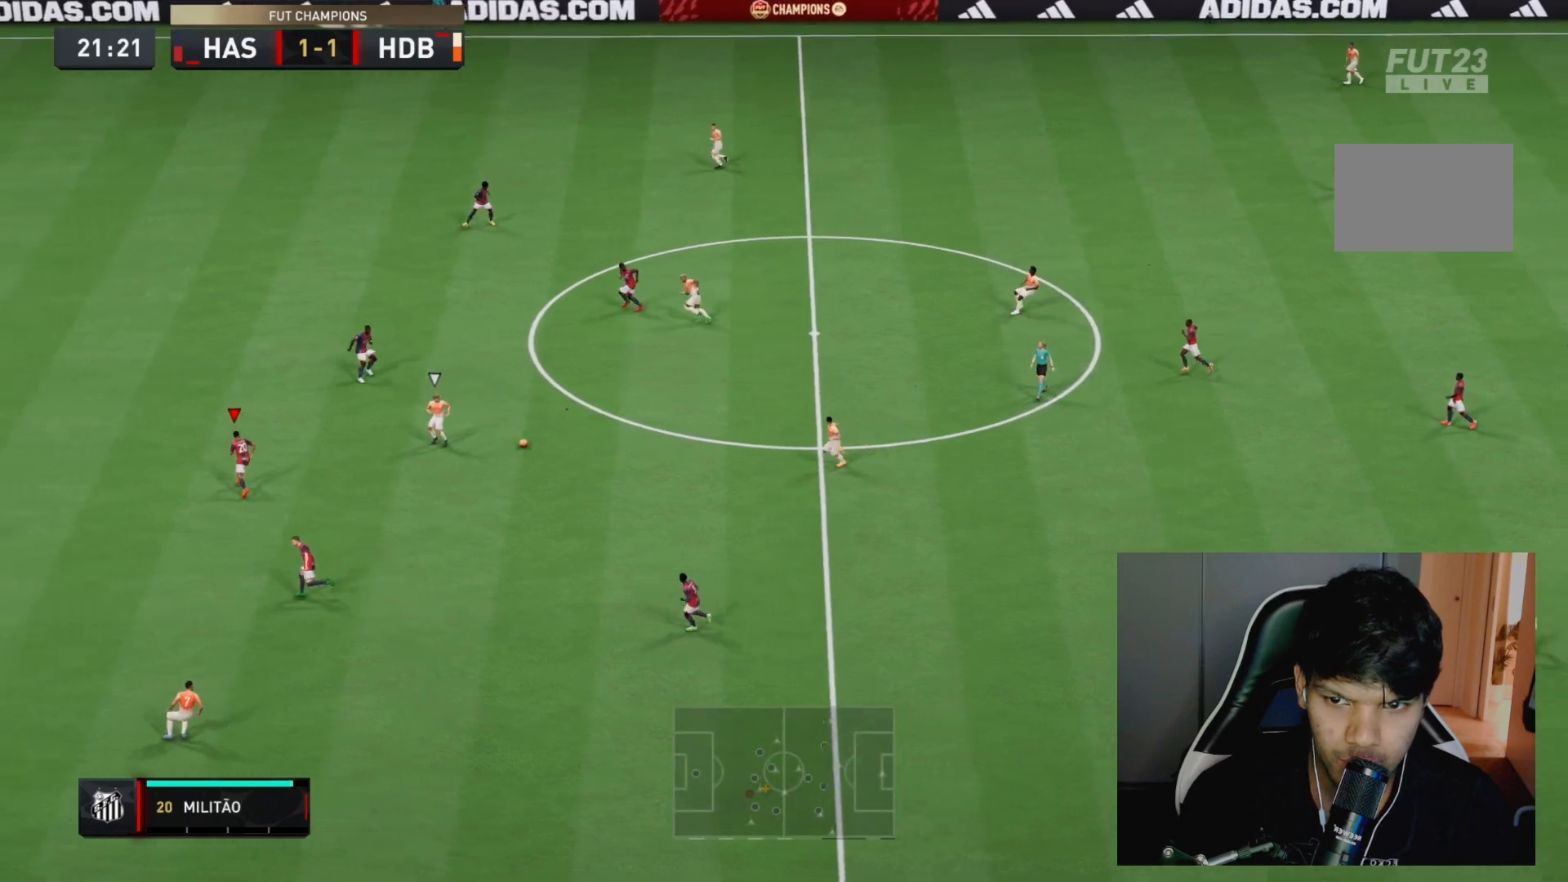
{"buttons": ["L2", "R2"], "left_stick": "up-right", "right_stick": "center", "events": [[17, "L1", "up"], [83, "L2", "down"]]}
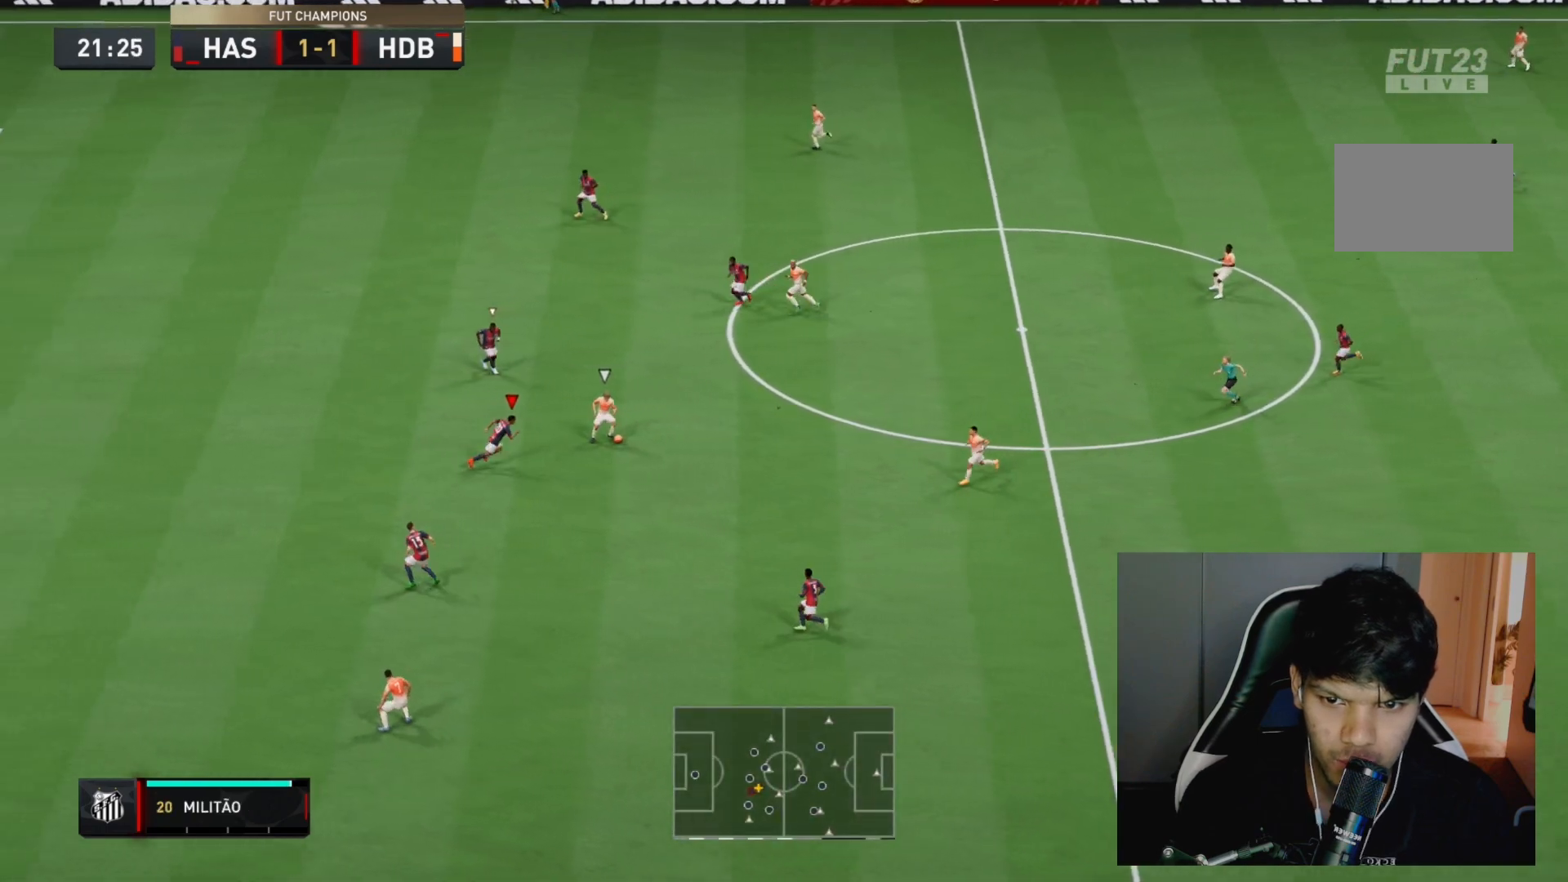
{"buttons": ["L2", "R2"], "left_stick": "up-right", "right_stick": "center", "events": [[350, "CIRCLE", "down"], [467, "CIRCLE", "up"]]}